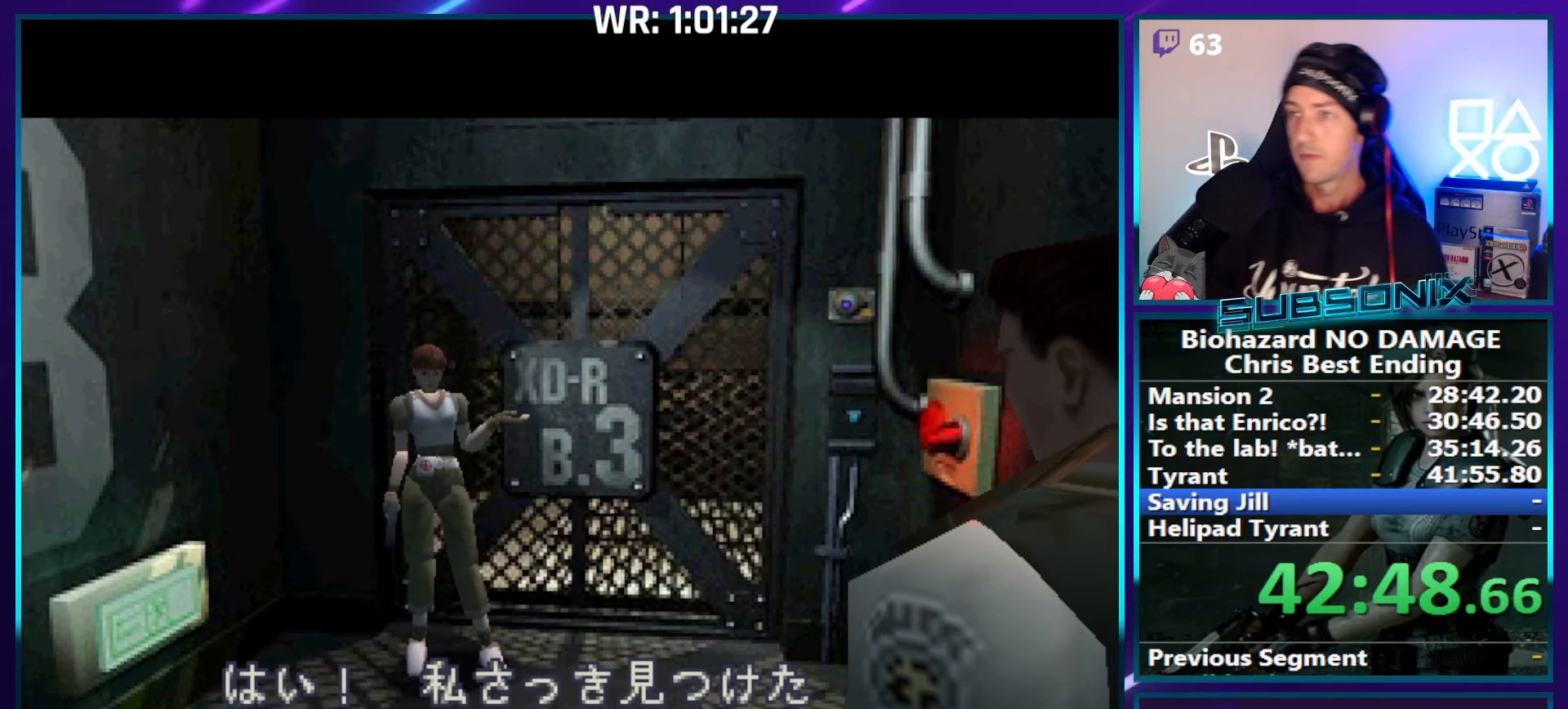
Gameplay with a controller (PlayStation layout); each line is a JSON object with the inputs held at the frame after it. "events" lists button and stick changes between this image and that frame as [ms after this image, input, new state], when the widget could be followed in between. Not read: L3 R3 left_stick.
{"buttons": ["DPAD_UP"], "right_stick": "center", "events": [[500, "DPAD_UP", "down"]]}
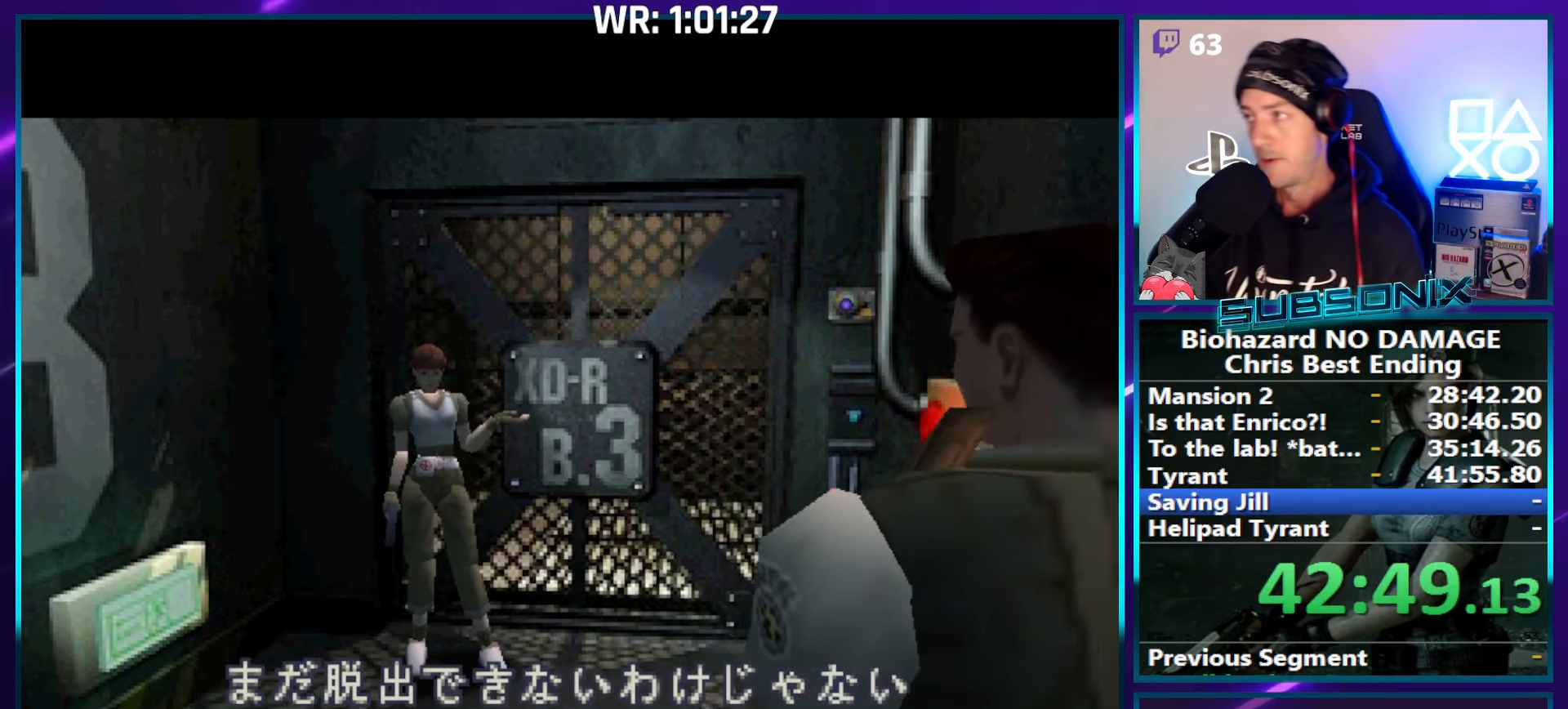
{"buttons": ["SQUARE", "DPAD_UP"], "right_stick": "center", "events": [[200, "SQUARE", "down"]]}
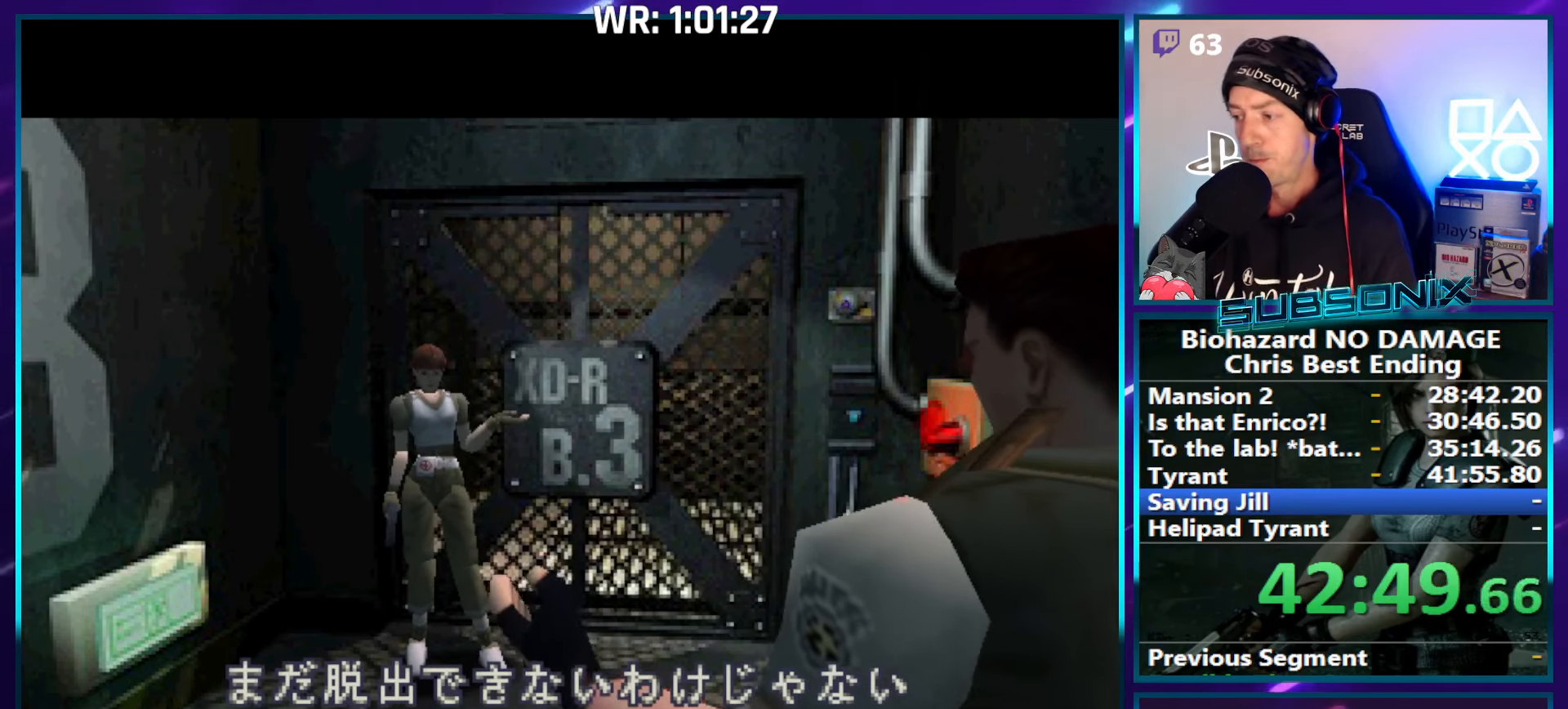
{"buttons": ["SQUARE", "DPAD_UP"], "right_stick": "center", "events": []}
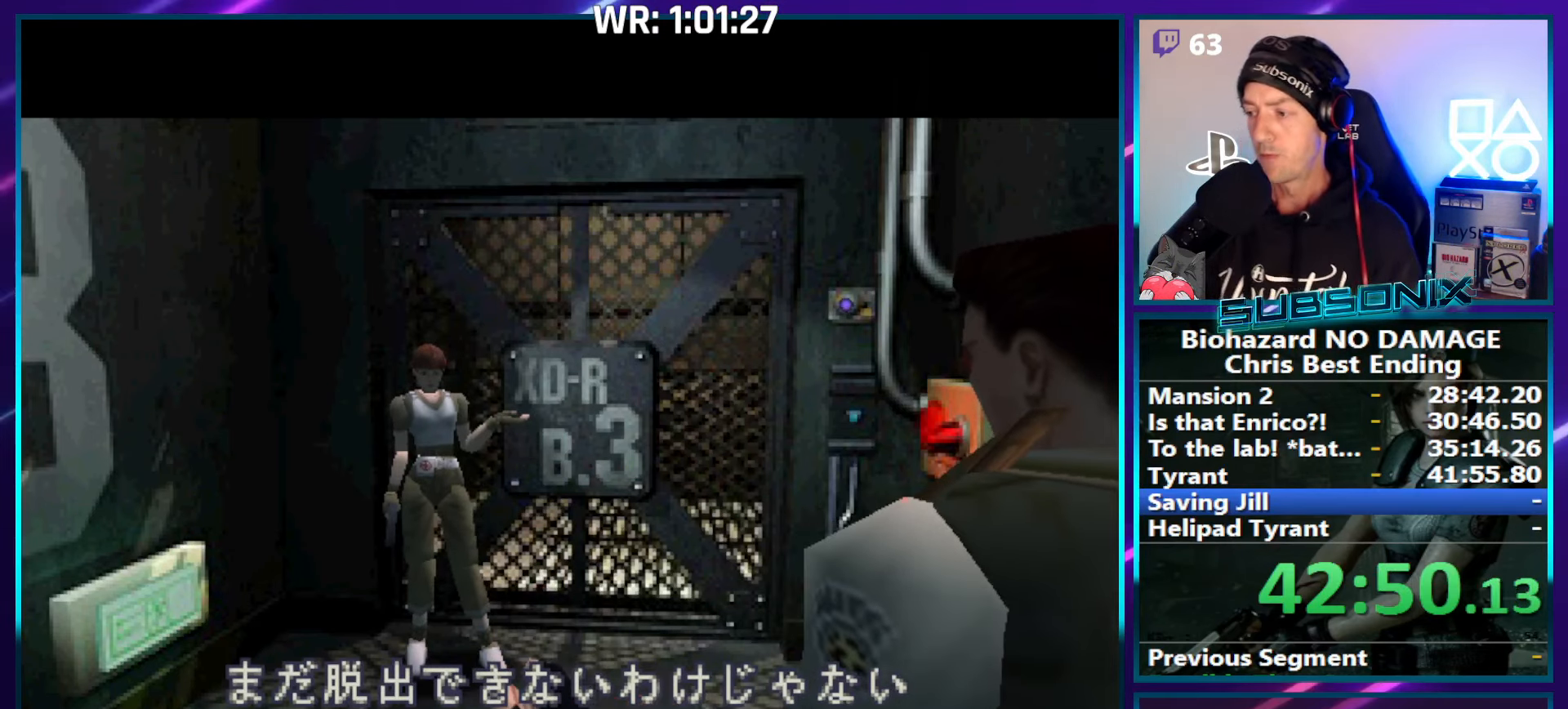
{"buttons": ["SQUARE", "DPAD_UP"], "right_stick": "center", "events": []}
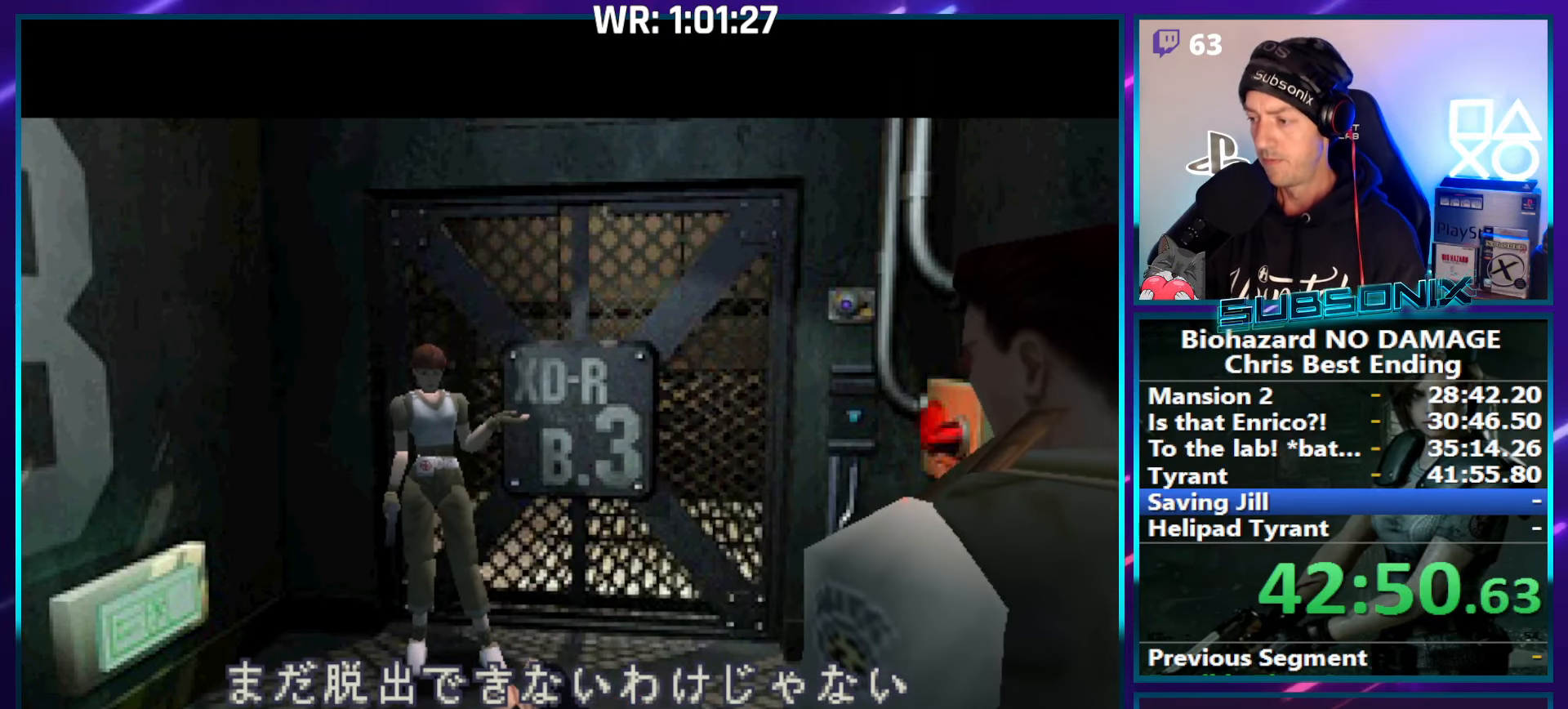
{"buttons": ["SQUARE", "DPAD_UP"], "right_stick": "center", "events": []}
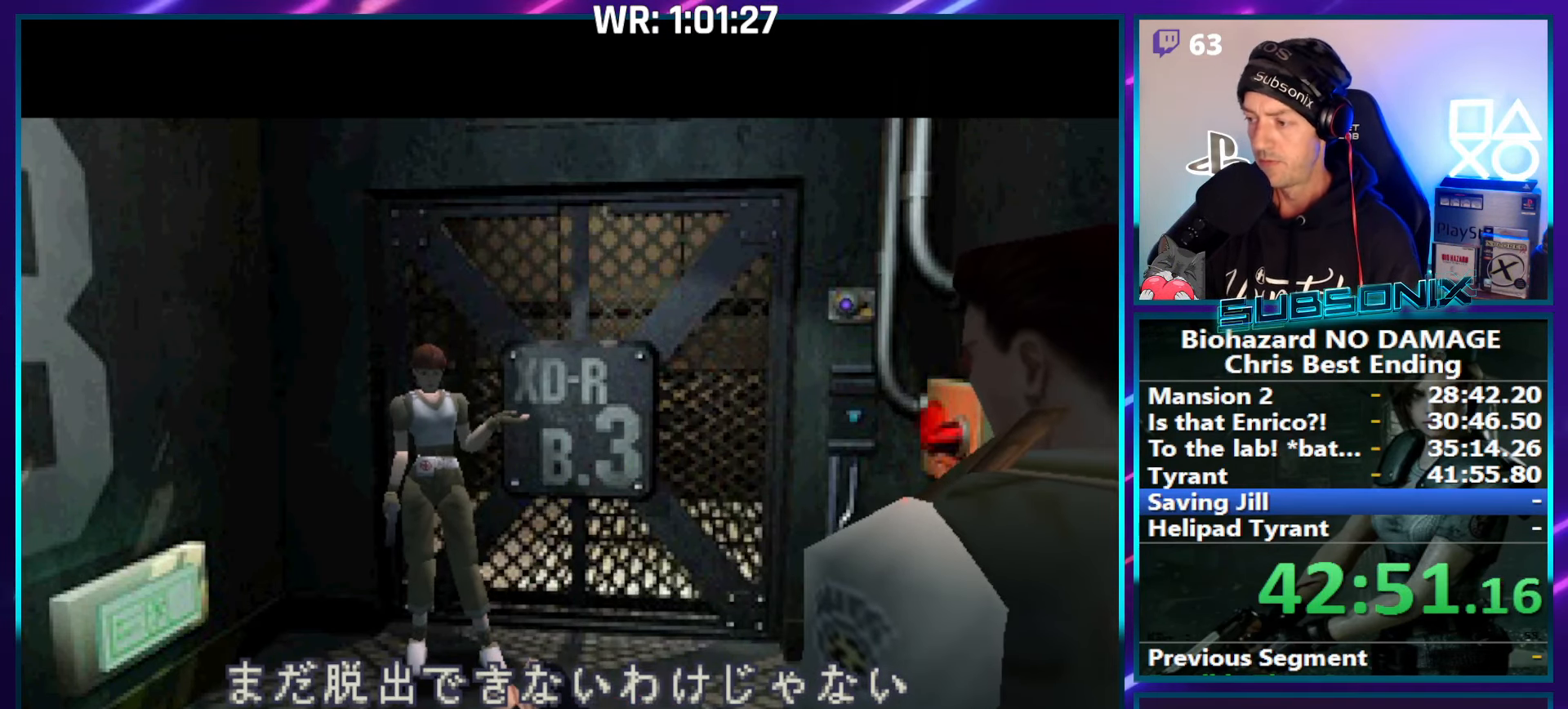
{"buttons": ["SQUARE", "DPAD_UP"], "right_stick": "center", "events": []}
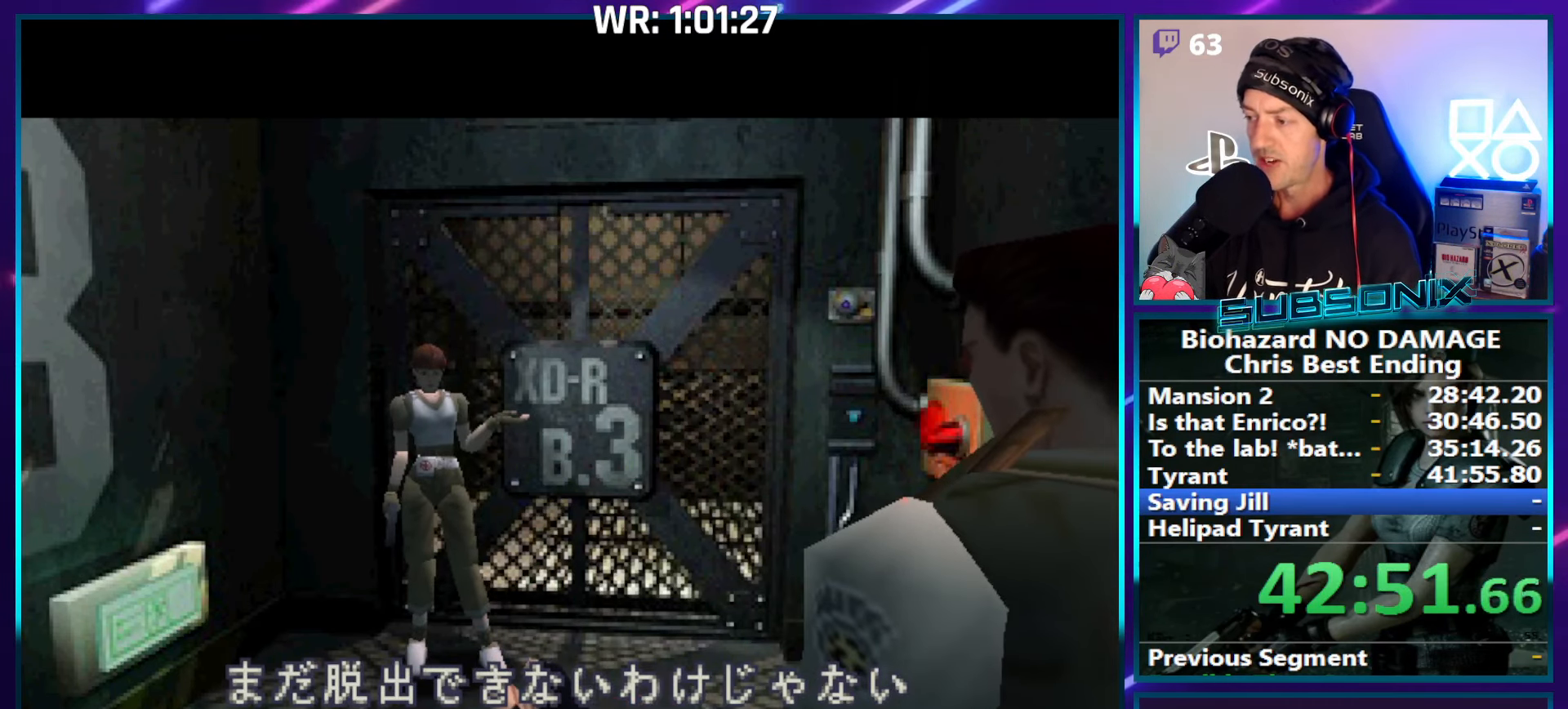
{"buttons": ["SQUARE", "DPAD_UP"], "right_stick": "center", "events": []}
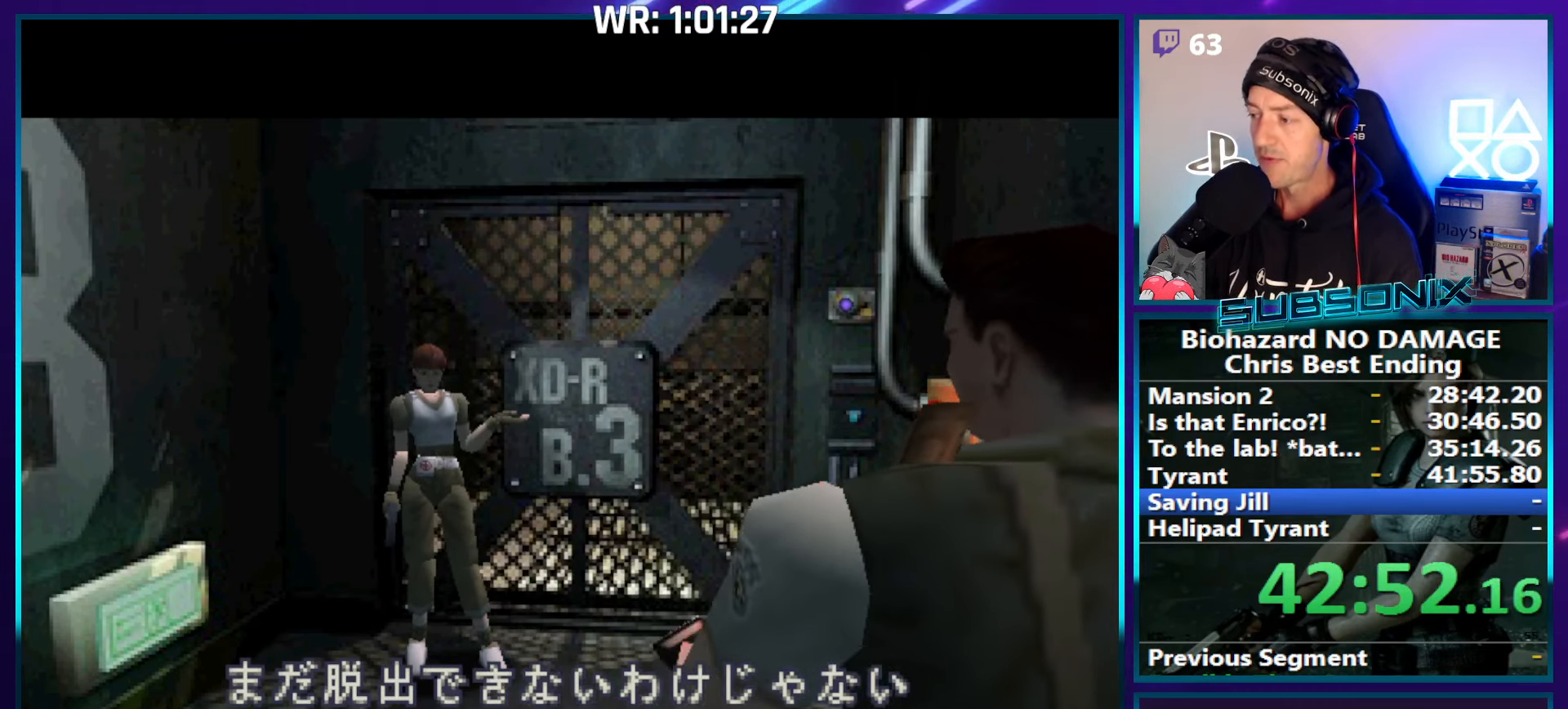
{"buttons": ["SQUARE", "DPAD_UP"], "right_stick": "center", "events": []}
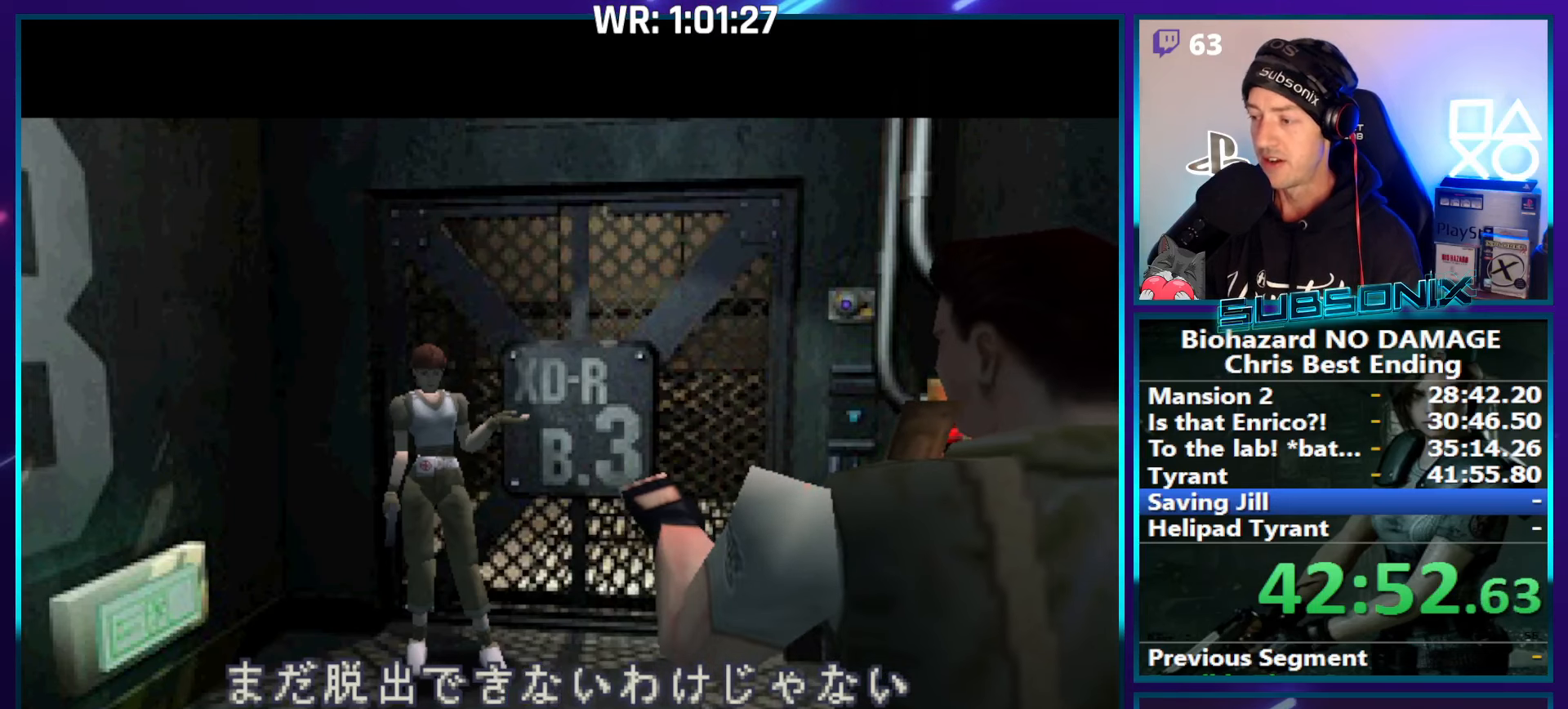
{"buttons": ["SQUARE", "DPAD_UP"], "right_stick": "center", "events": []}
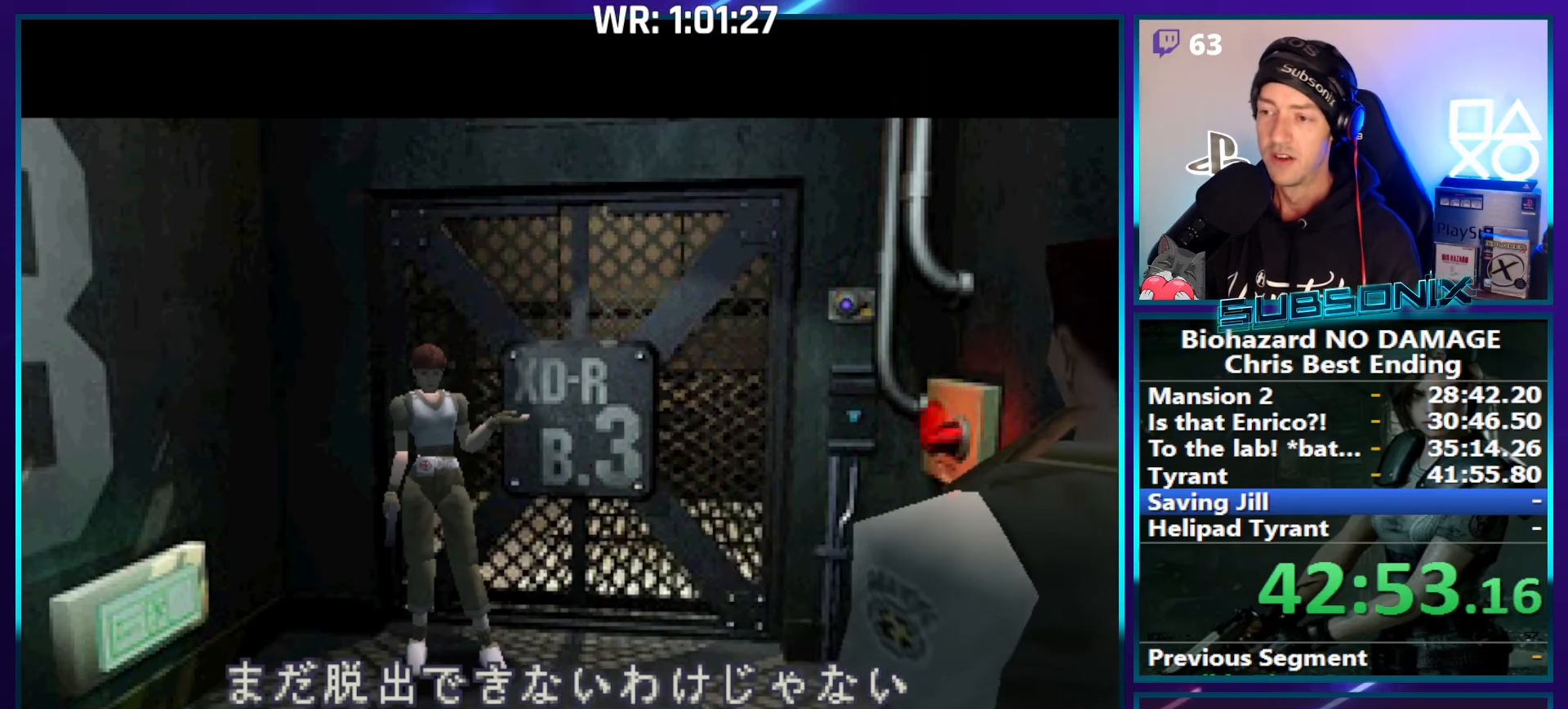
{"buttons": ["SQUARE", "DPAD_UP"], "right_stick": "center", "events": []}
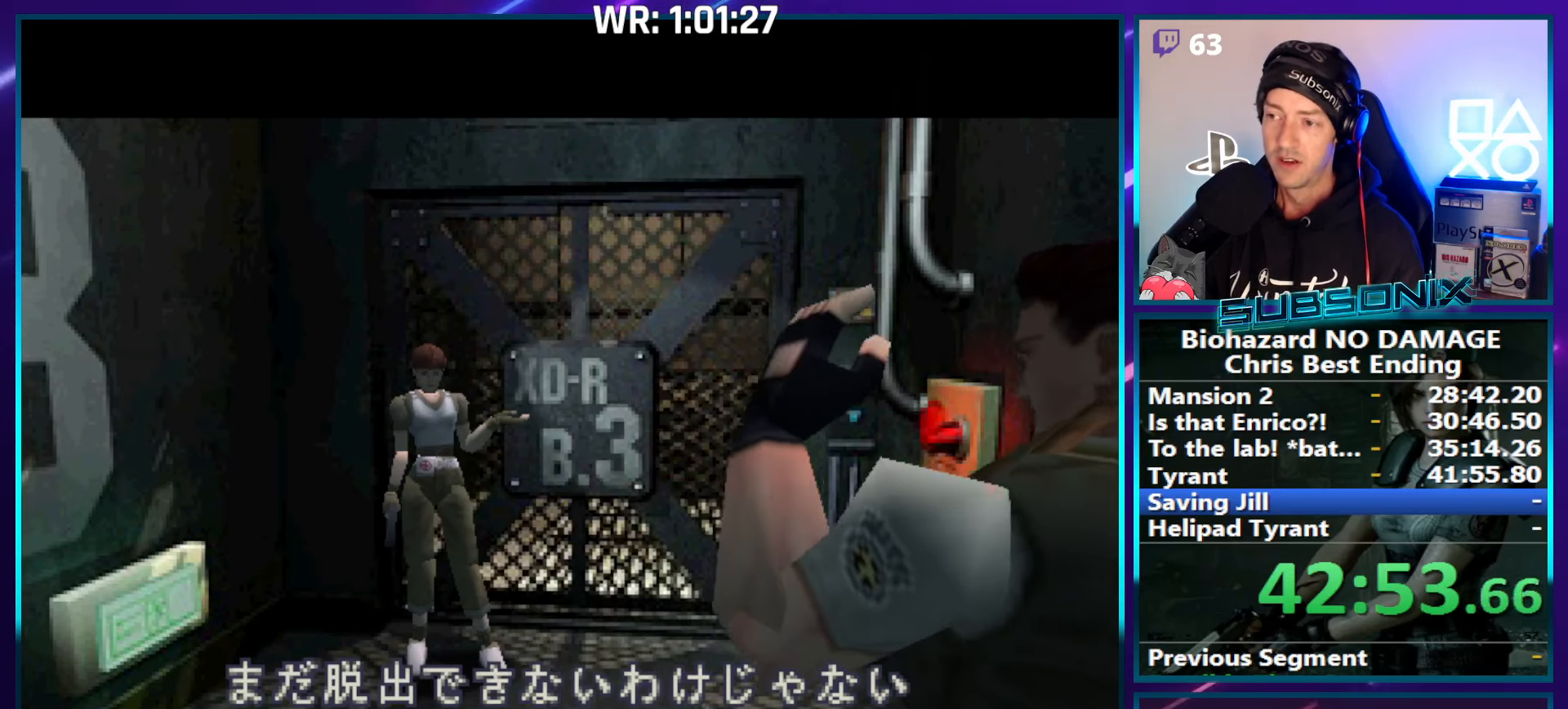
{"buttons": ["SQUARE", "DPAD_UP"], "right_stick": "center", "events": []}
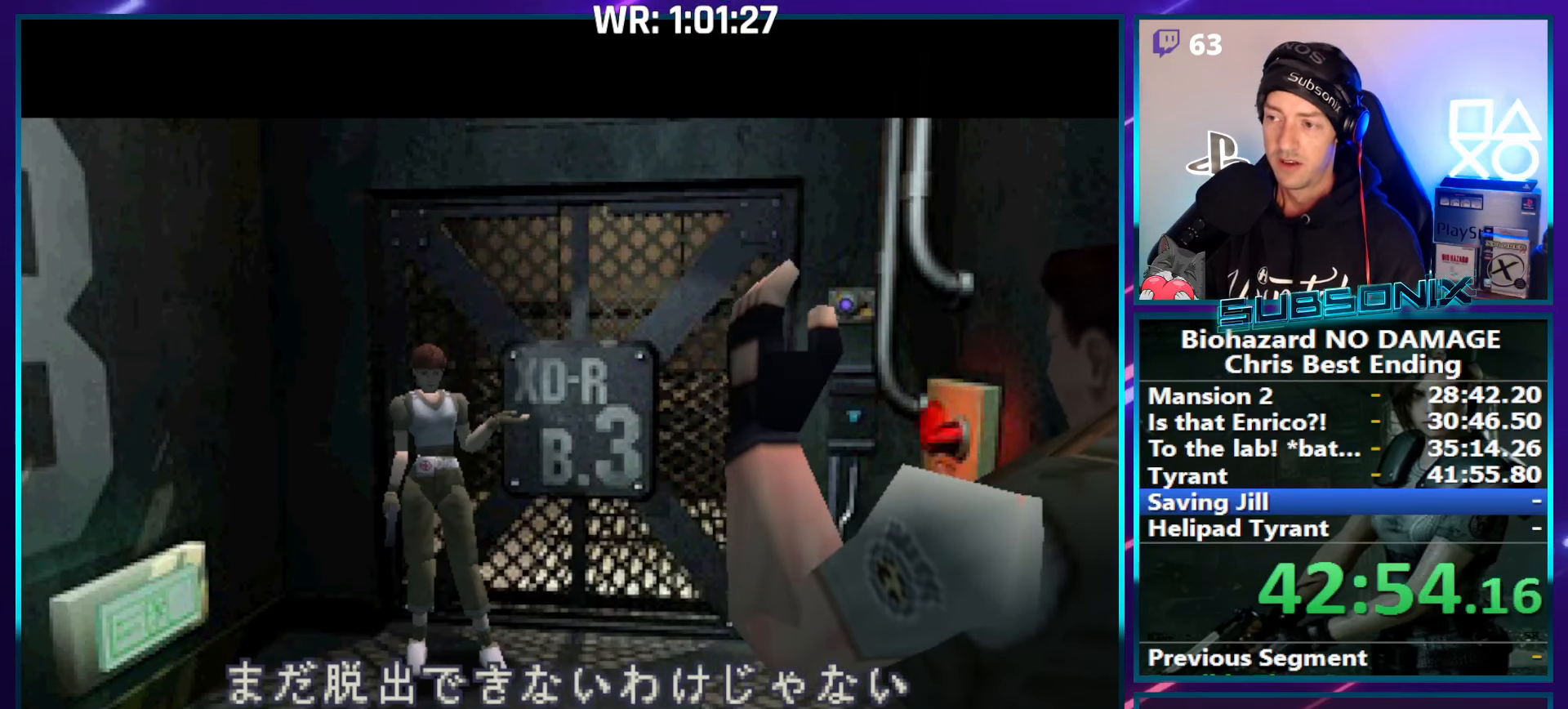
{"buttons": ["SQUARE", "DPAD_UP"], "right_stick": "center", "events": []}
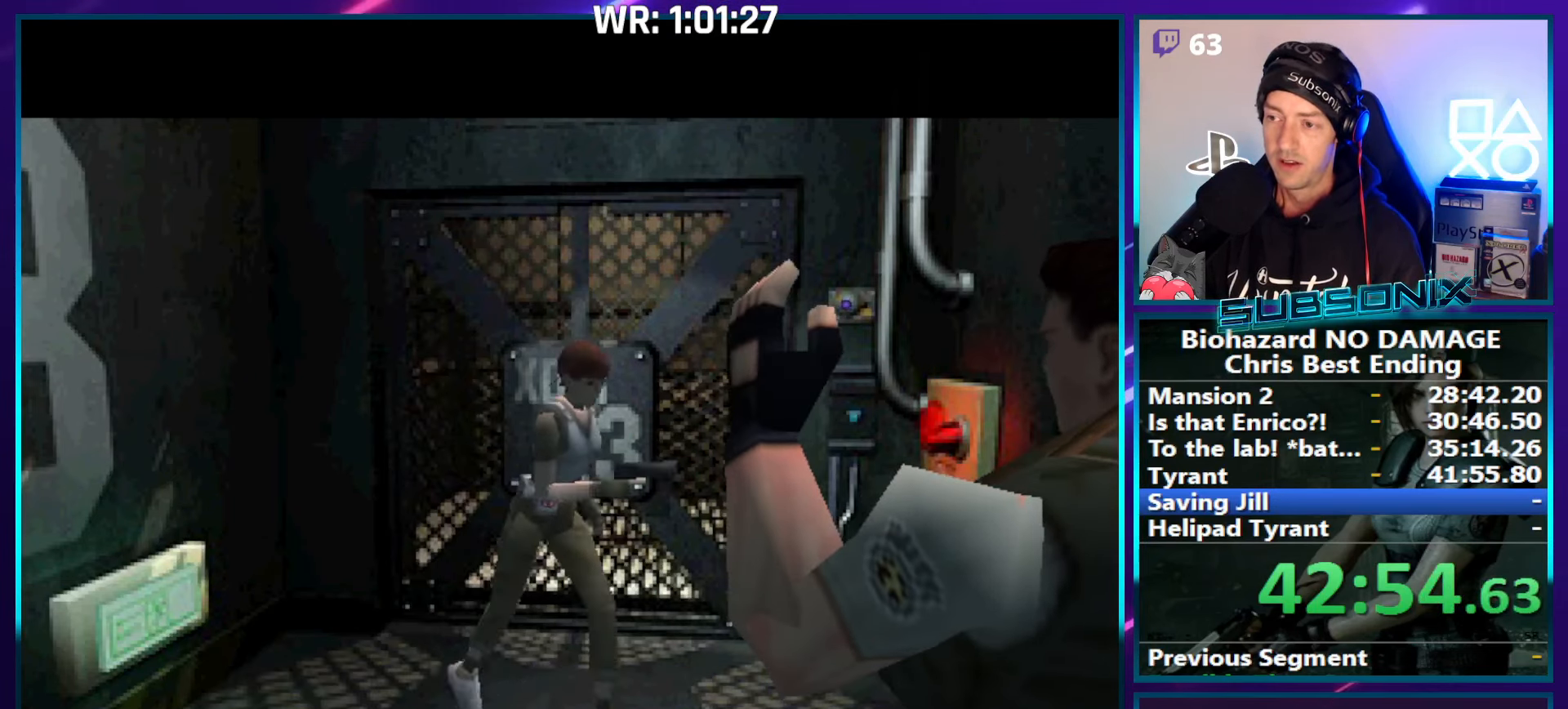
{"buttons": ["SQUARE"], "right_stick": "center", "events": [[333, "DPAD_UP", "up"]]}
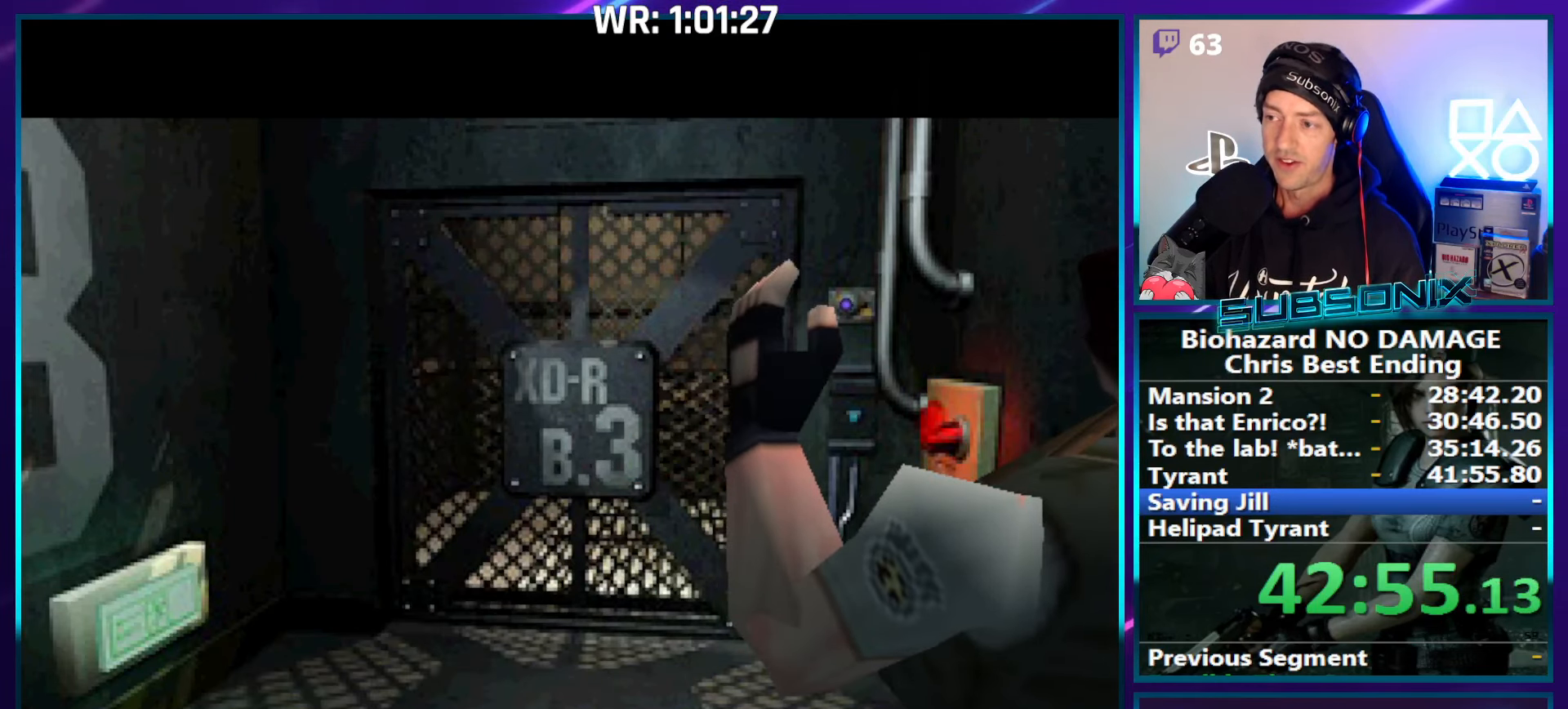
{"buttons": ["SQUARE", "DPAD_RIGHT"], "right_stick": "center", "events": [[250, "DPAD_RIGHT", "down"]]}
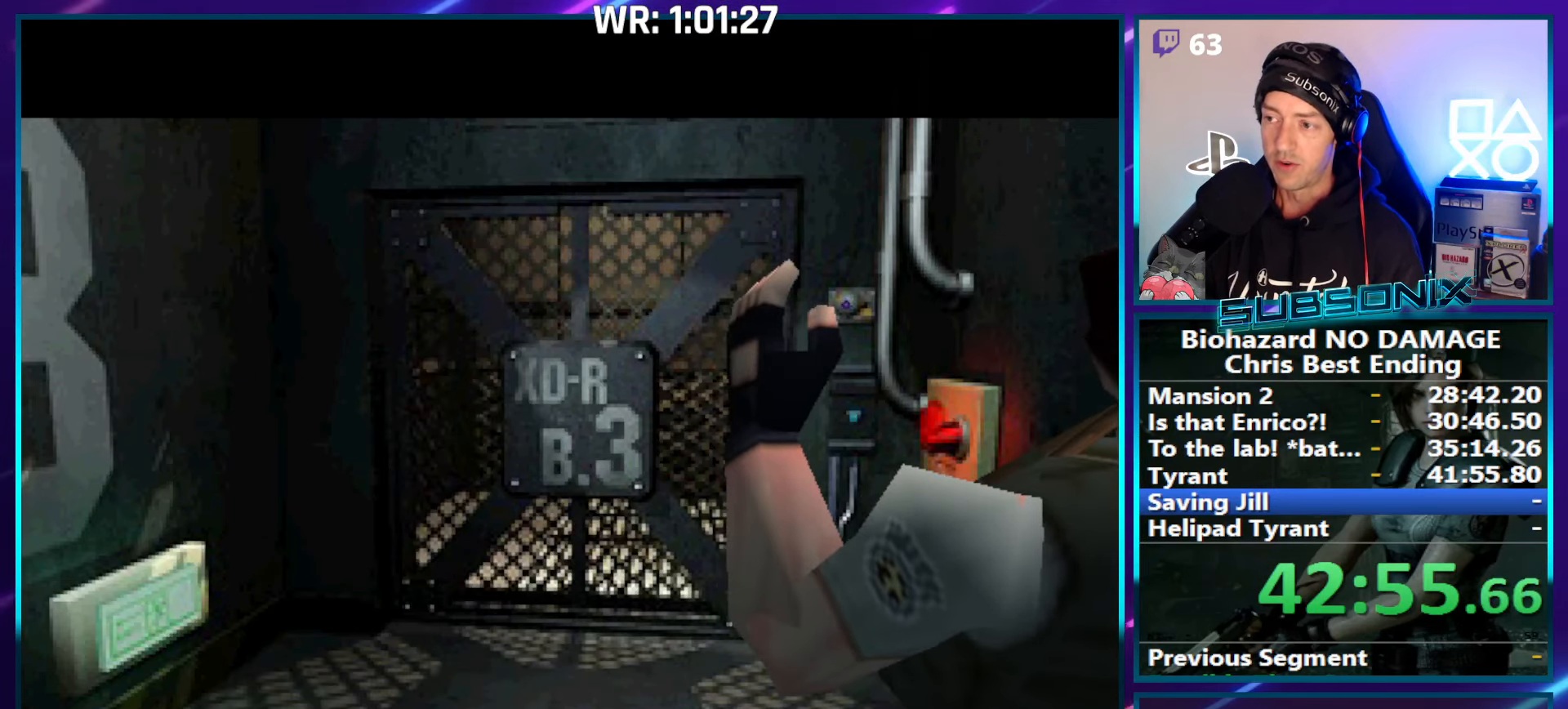
{"buttons": ["SQUARE", "DPAD_RIGHT"], "right_stick": "center", "events": []}
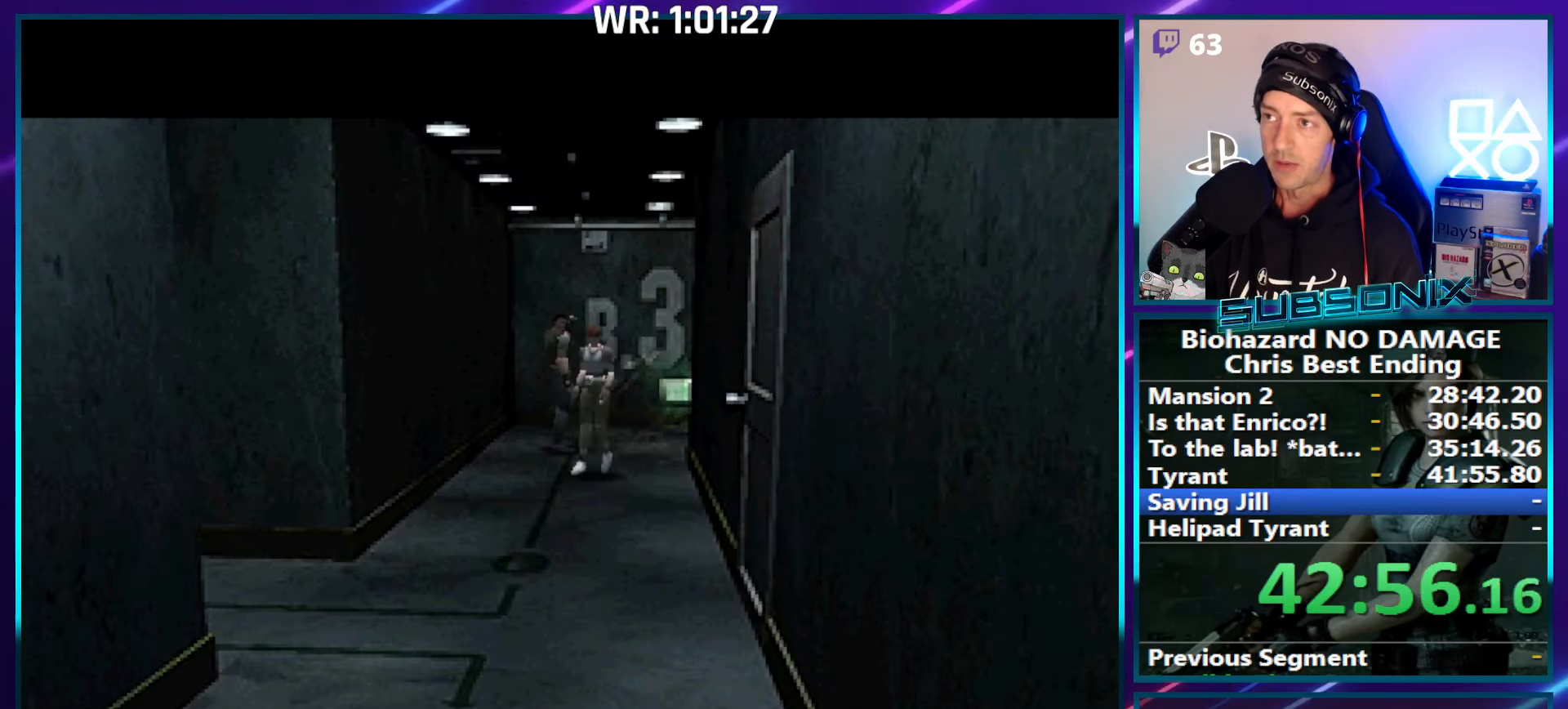
{"buttons": ["SQUARE", "DPAD_RIGHT"], "right_stick": "center", "events": []}
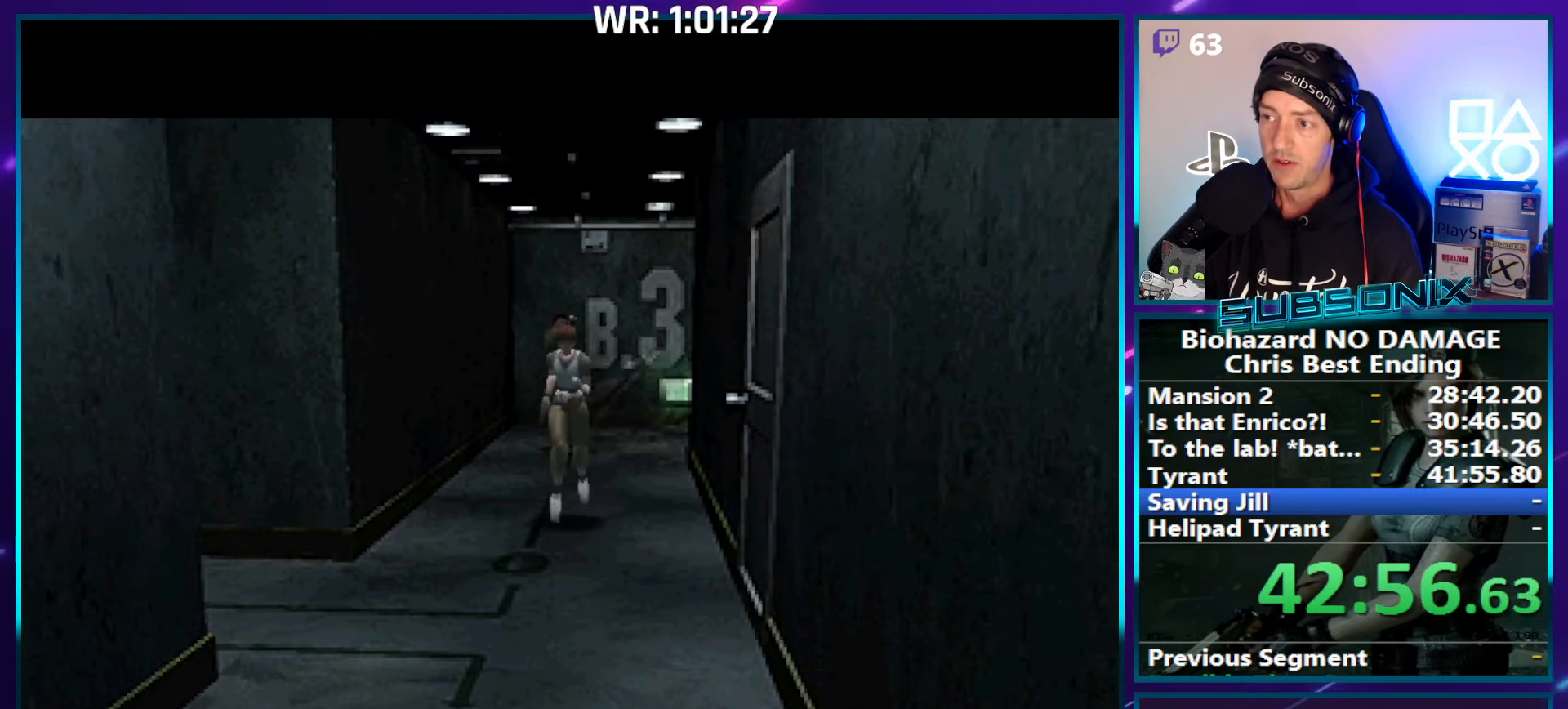
{"buttons": ["SQUARE", "DPAD_RIGHT"], "right_stick": "center", "events": [[100, "DPAD_RIGHT", "up"], [116, "DPAD_UP", "down"], [300, "DPAD_UP", "up"], [500, "DPAD_RIGHT", "down"]]}
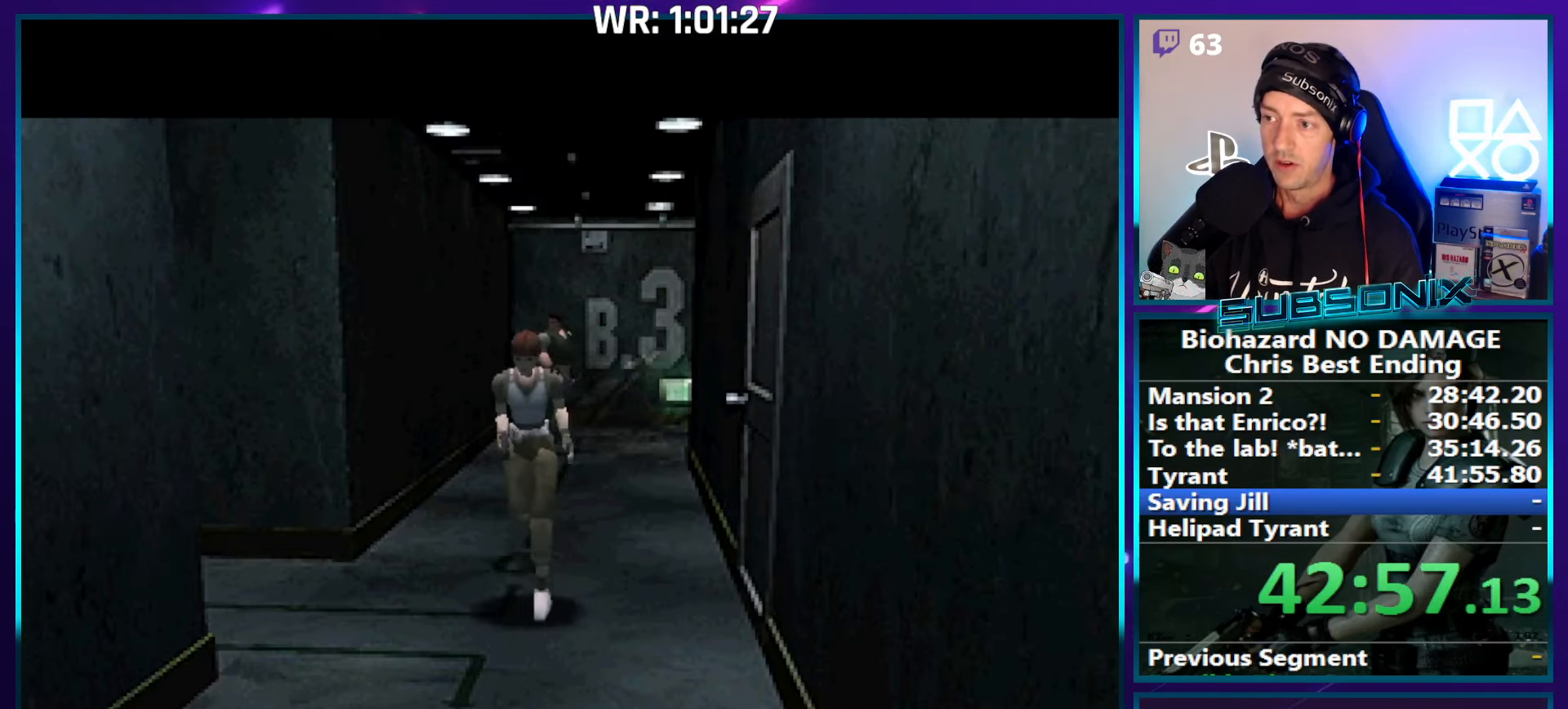
{"buttons": ["SQUARE", "DPAD_UP"], "right_stick": "center", "events": [[383, "DPAD_RIGHT", "up"], [383, "DPAD_UP", "down"]]}
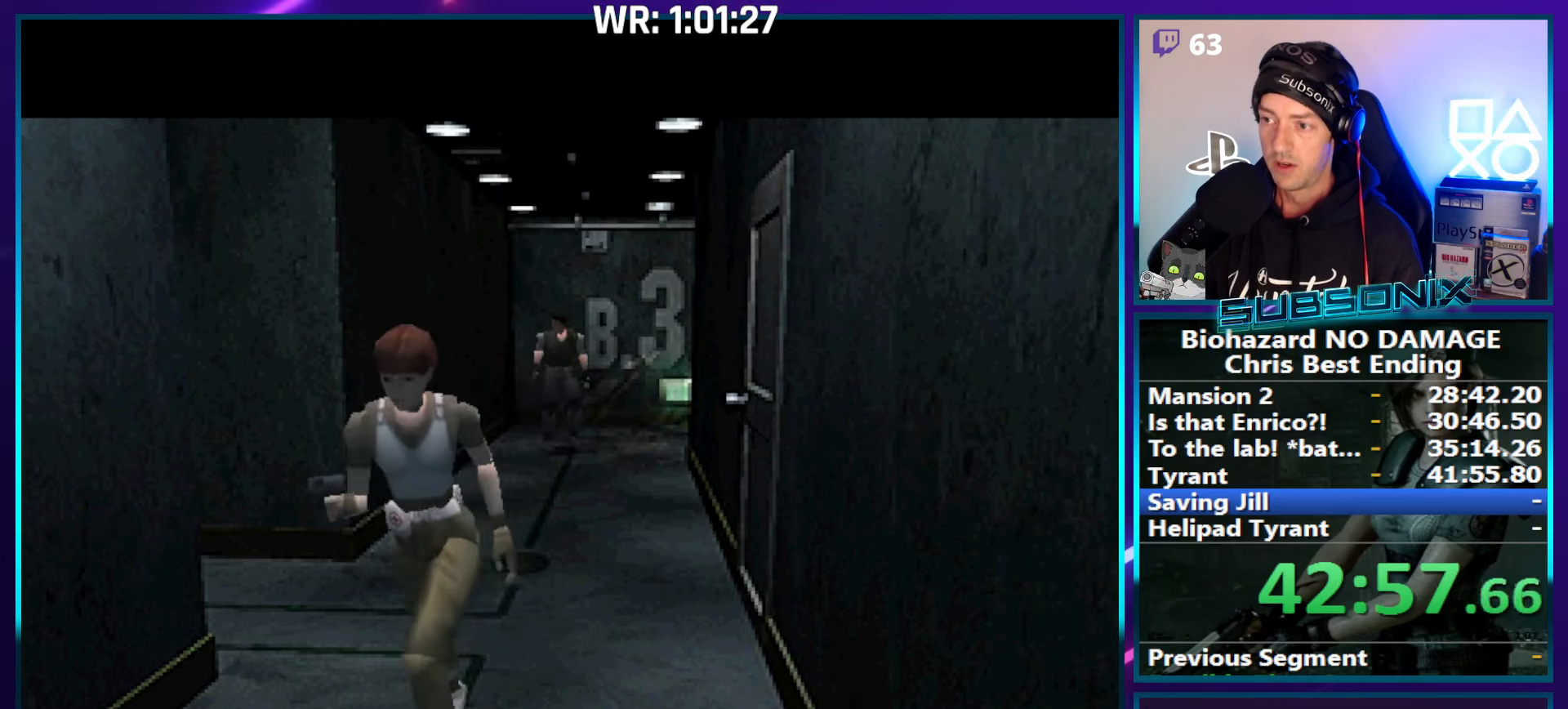
{"buttons": ["SQUARE", "DPAD_UP"], "right_stick": "center", "events": []}
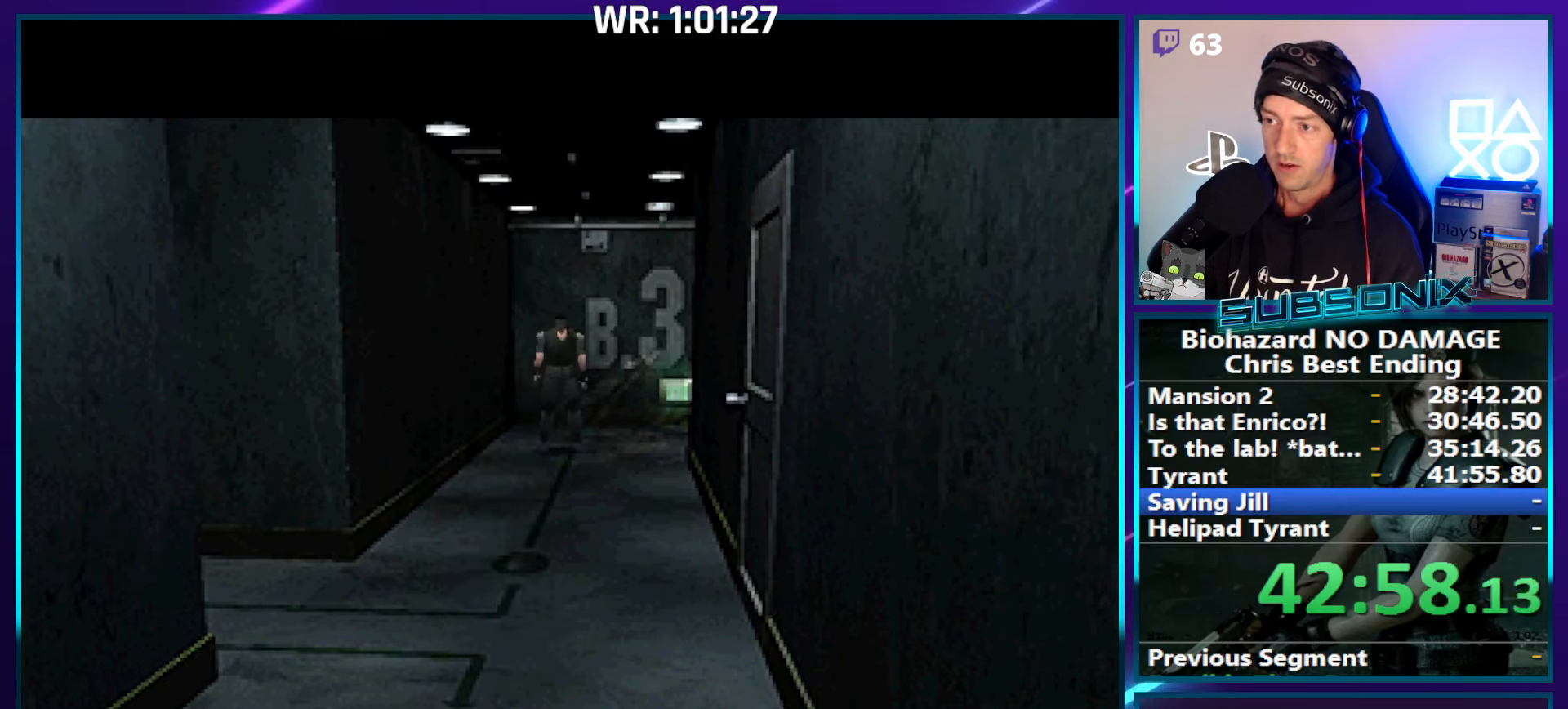
{"buttons": ["SQUARE", "DPAD_UP"], "right_stick": "center", "events": []}
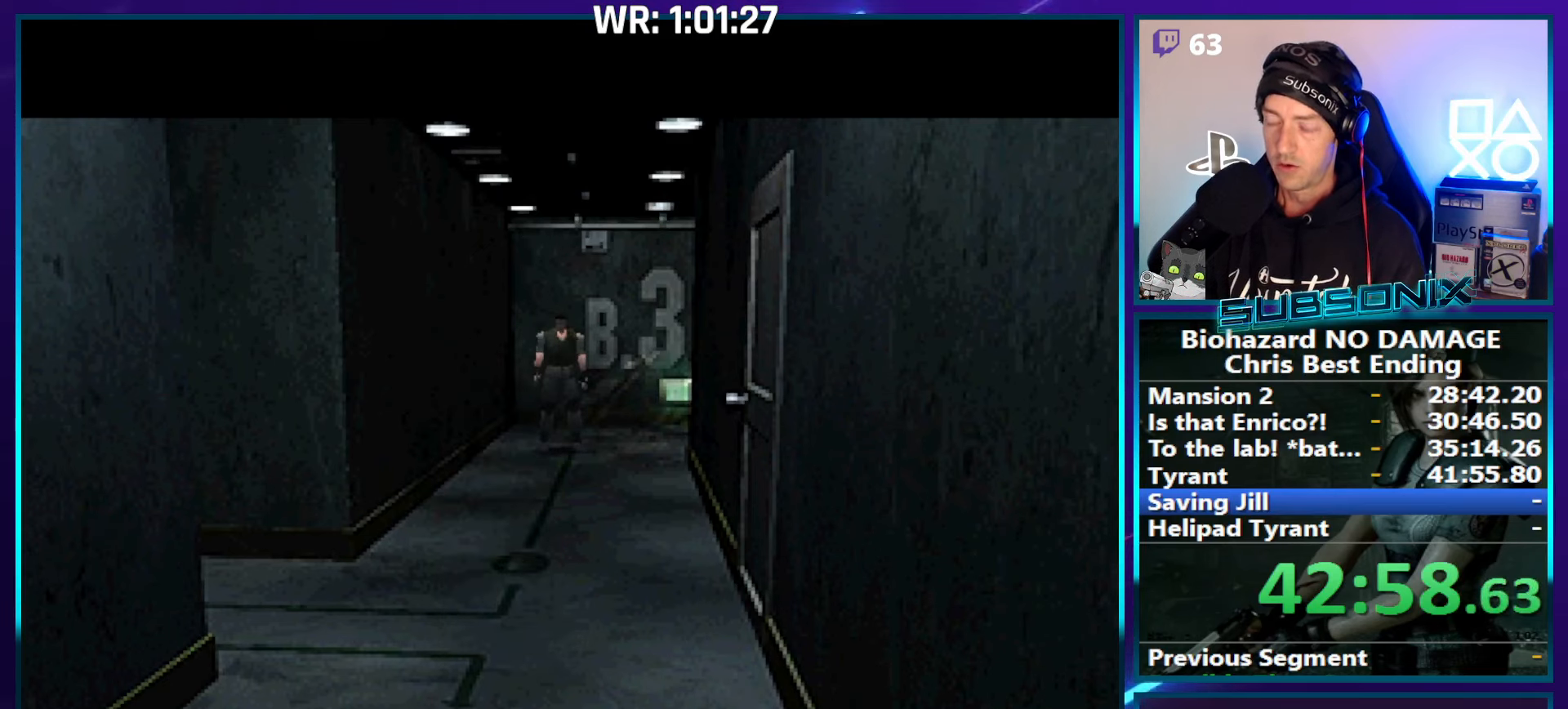
{"buttons": ["SQUARE", "DPAD_UP"], "right_stick": "center", "events": []}
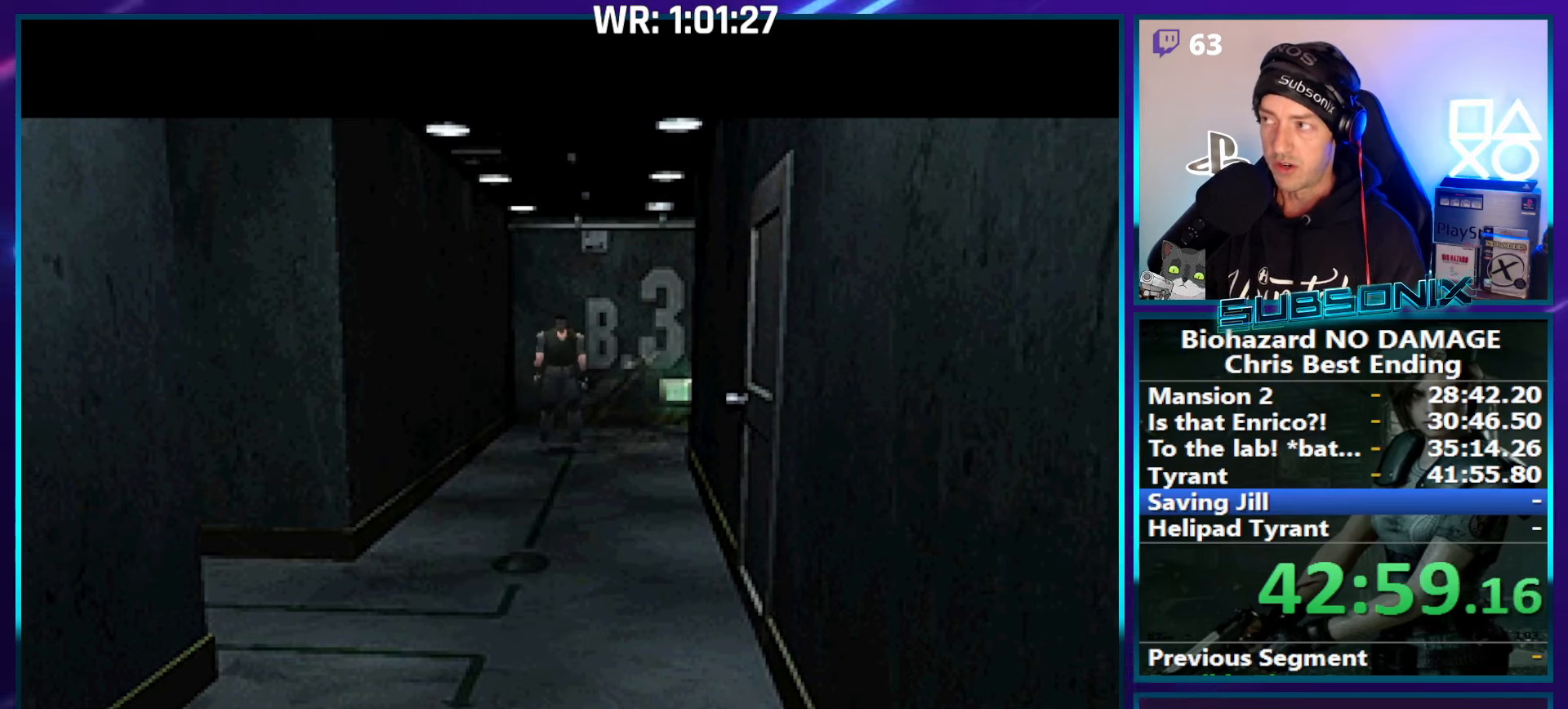
{"buttons": ["SQUARE", "DPAD_UP"], "right_stick": "center", "events": []}
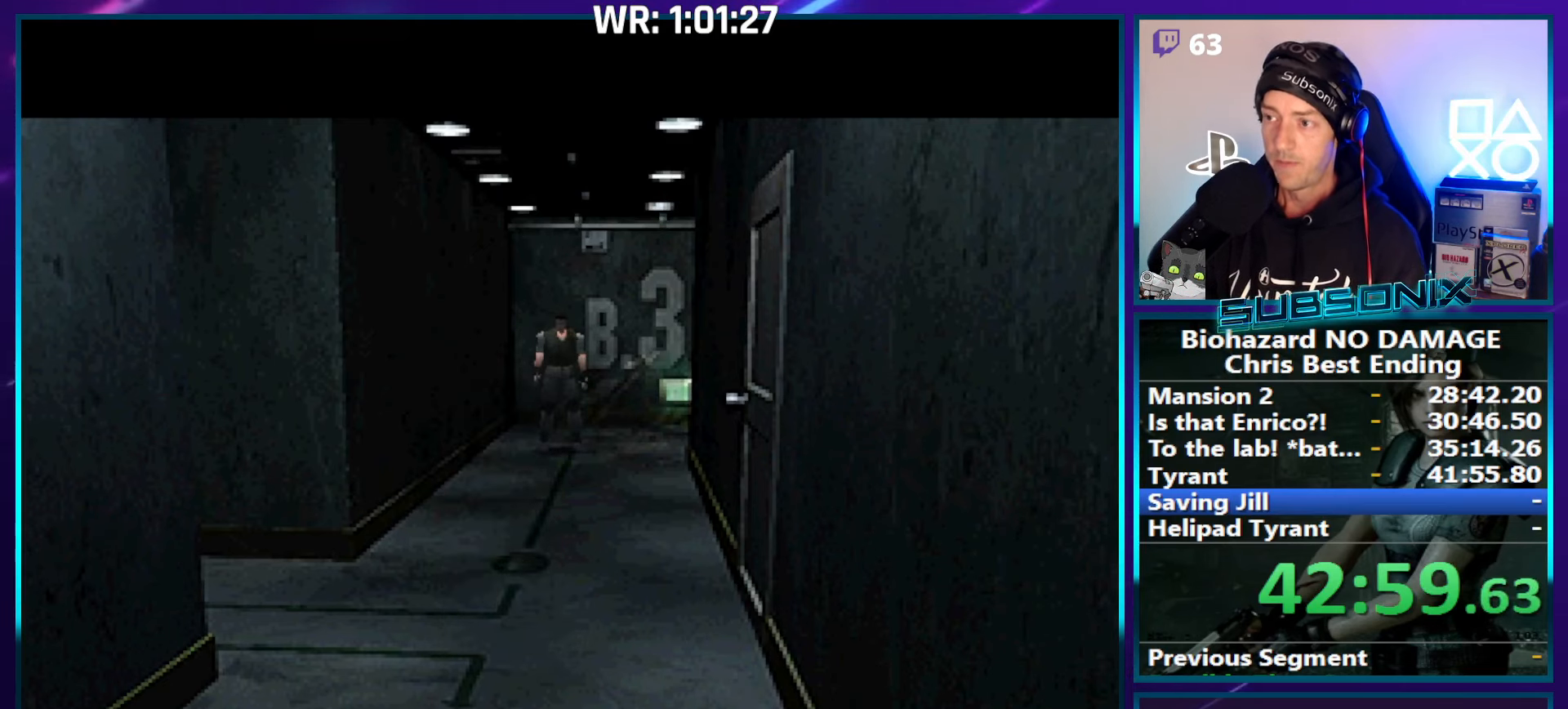
{"buttons": ["SQUARE", "DPAD_UP"], "right_stick": "center", "events": []}
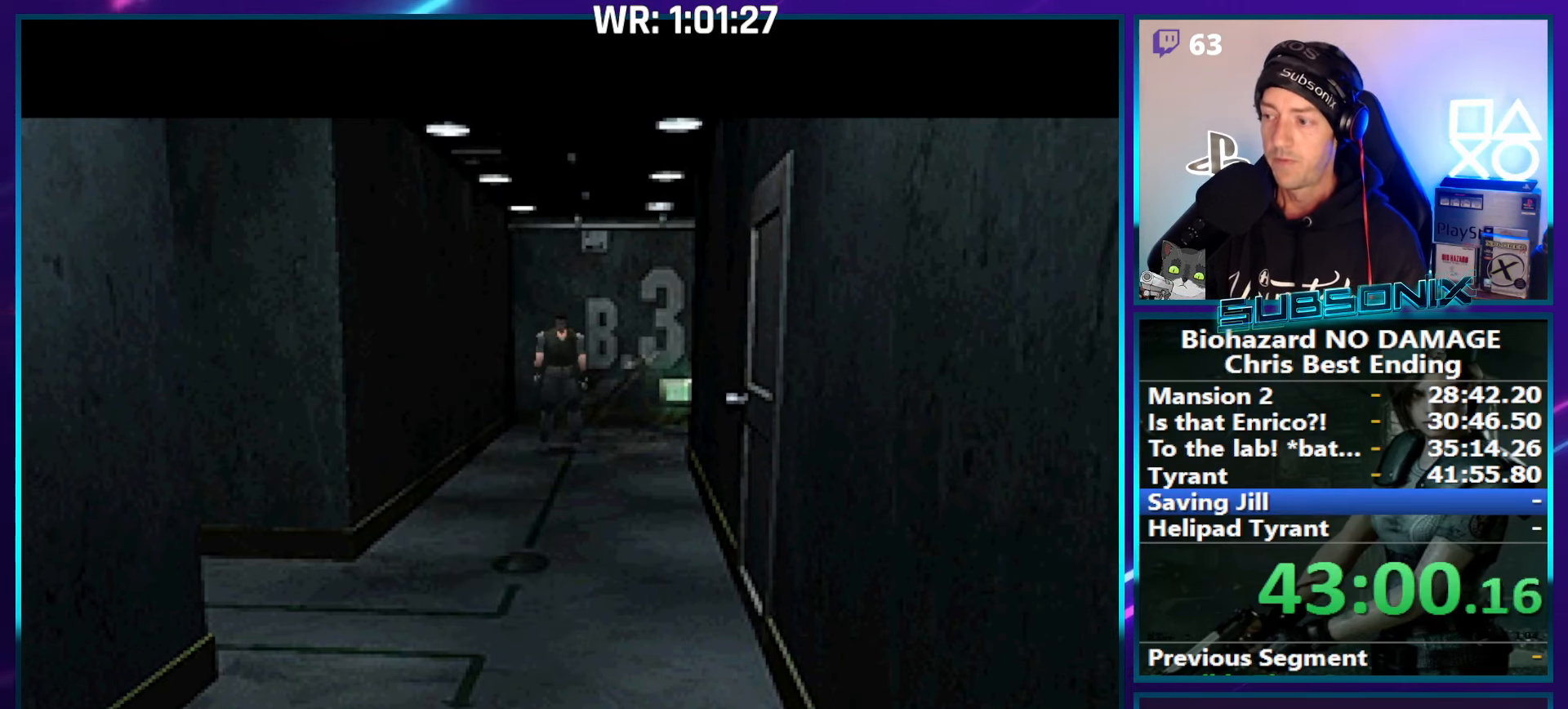
{"buttons": ["SQUARE", "DPAD_UP"], "right_stick": "center", "events": []}
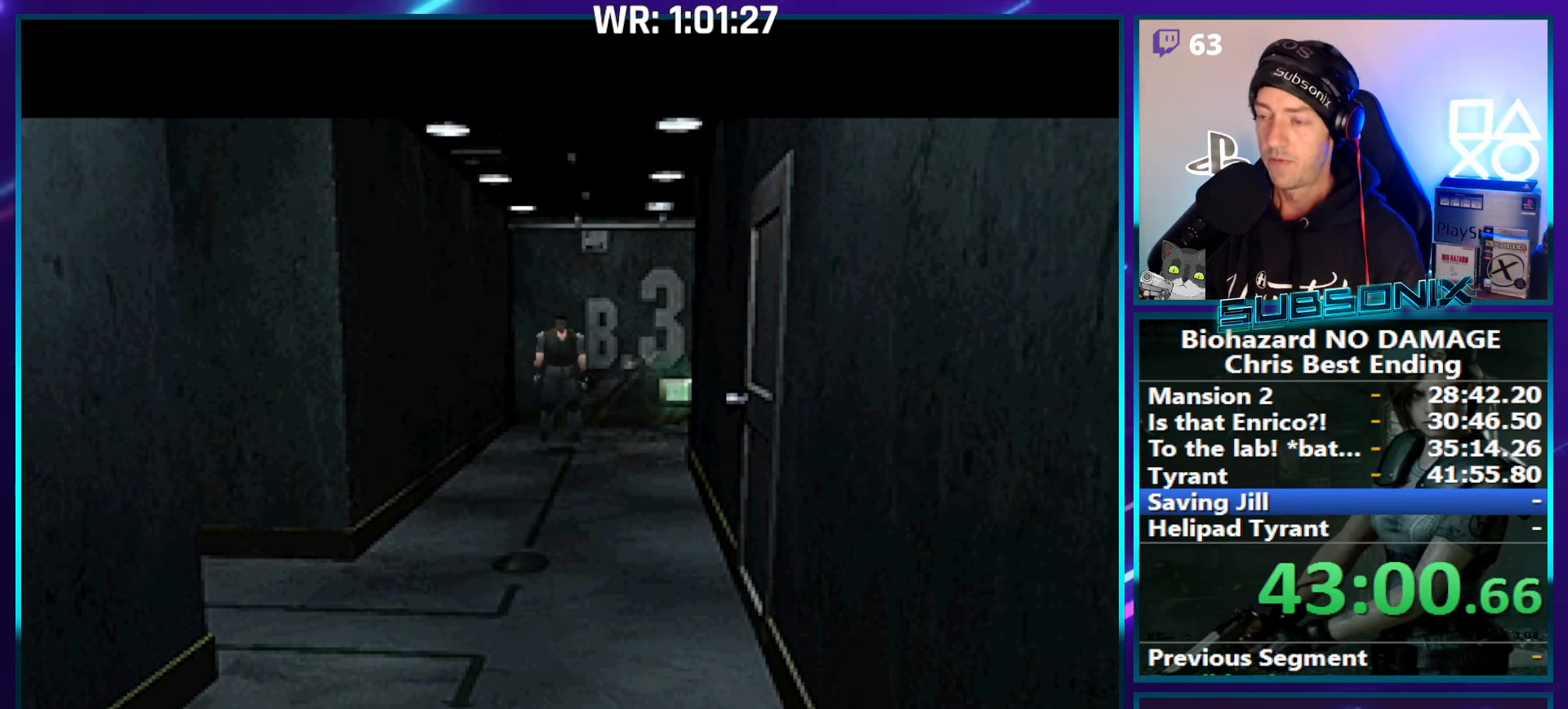
{"buttons": ["SQUARE", "DPAD_UP"], "right_stick": "center", "events": []}
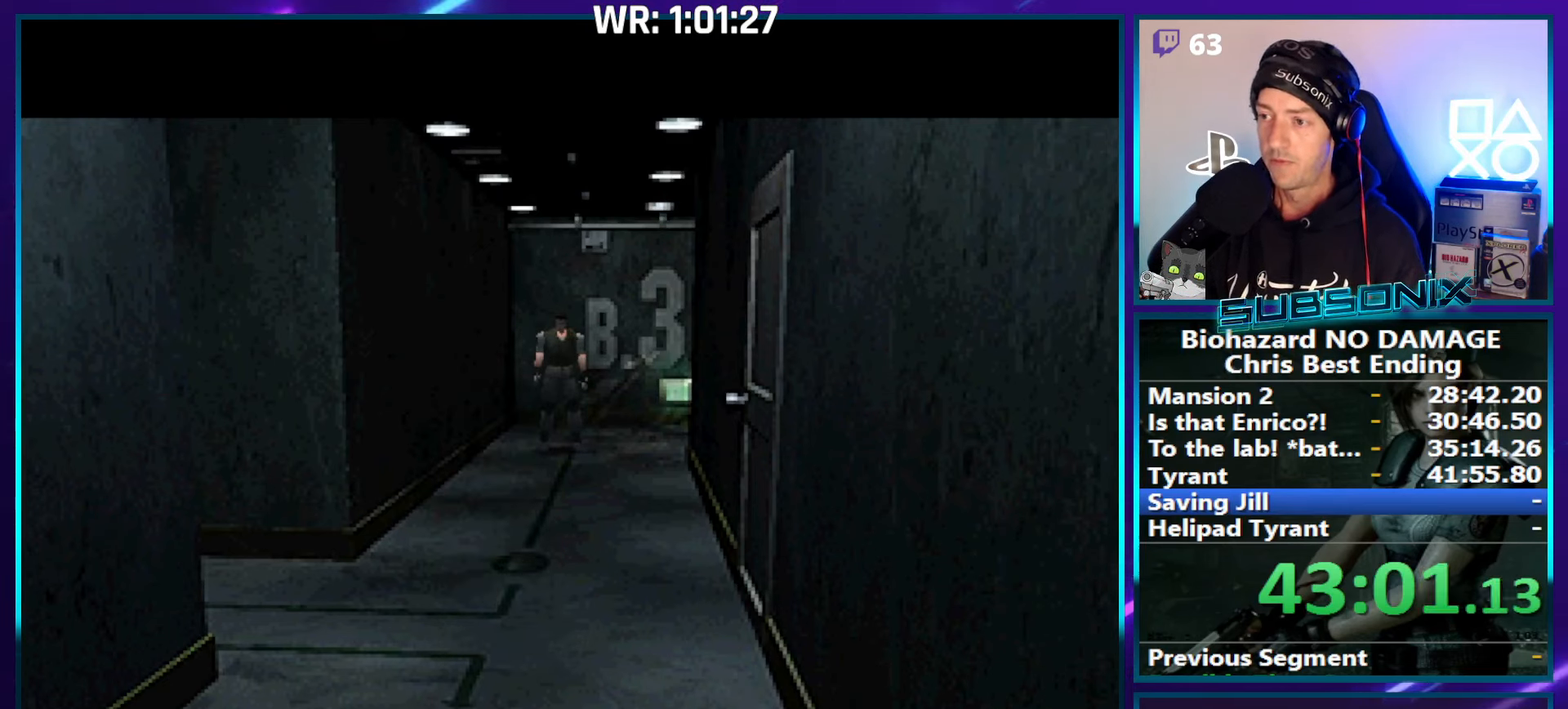
{"buttons": ["SQUARE", "DPAD_UP"], "right_stick": "center", "events": []}
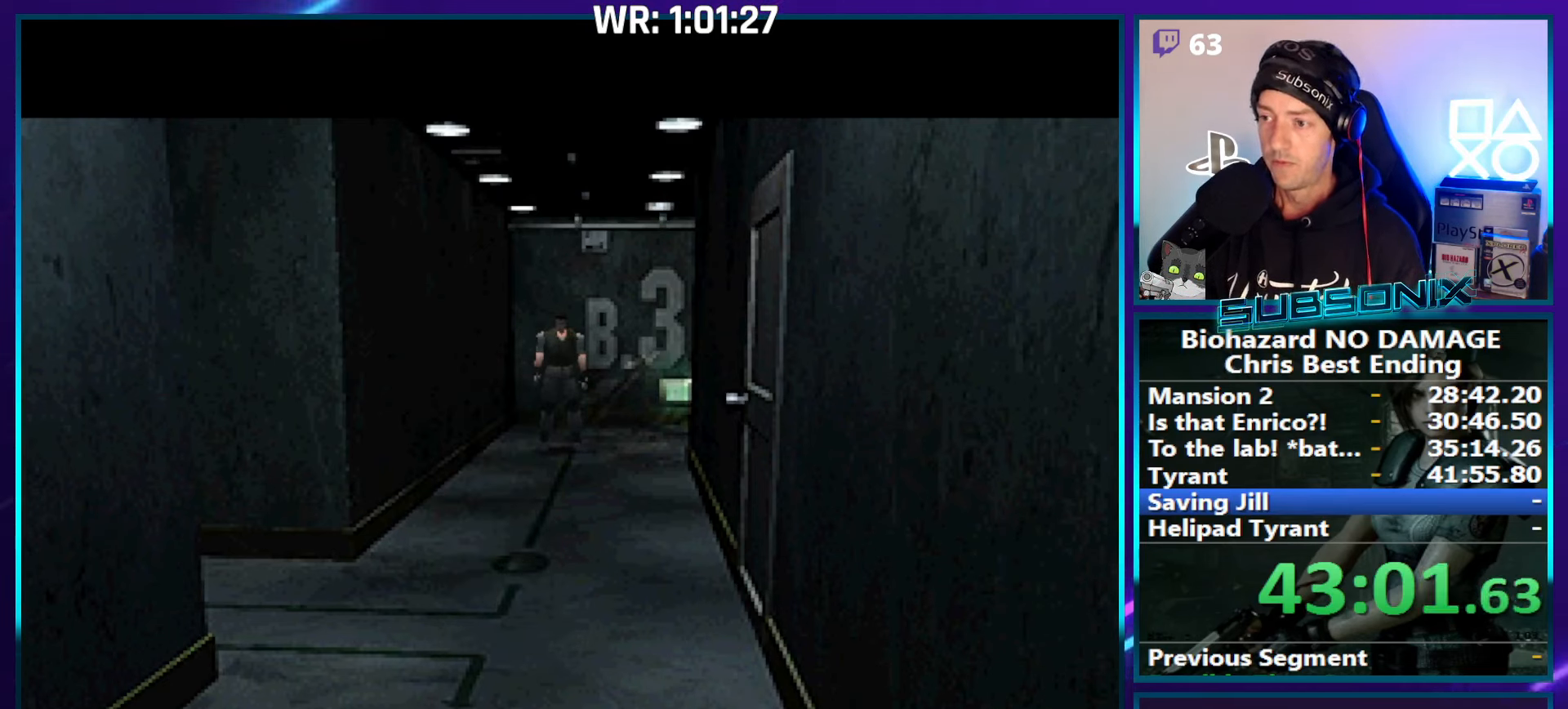
{"buttons": ["SQUARE", "DPAD_UP"], "right_stick": "center", "events": []}
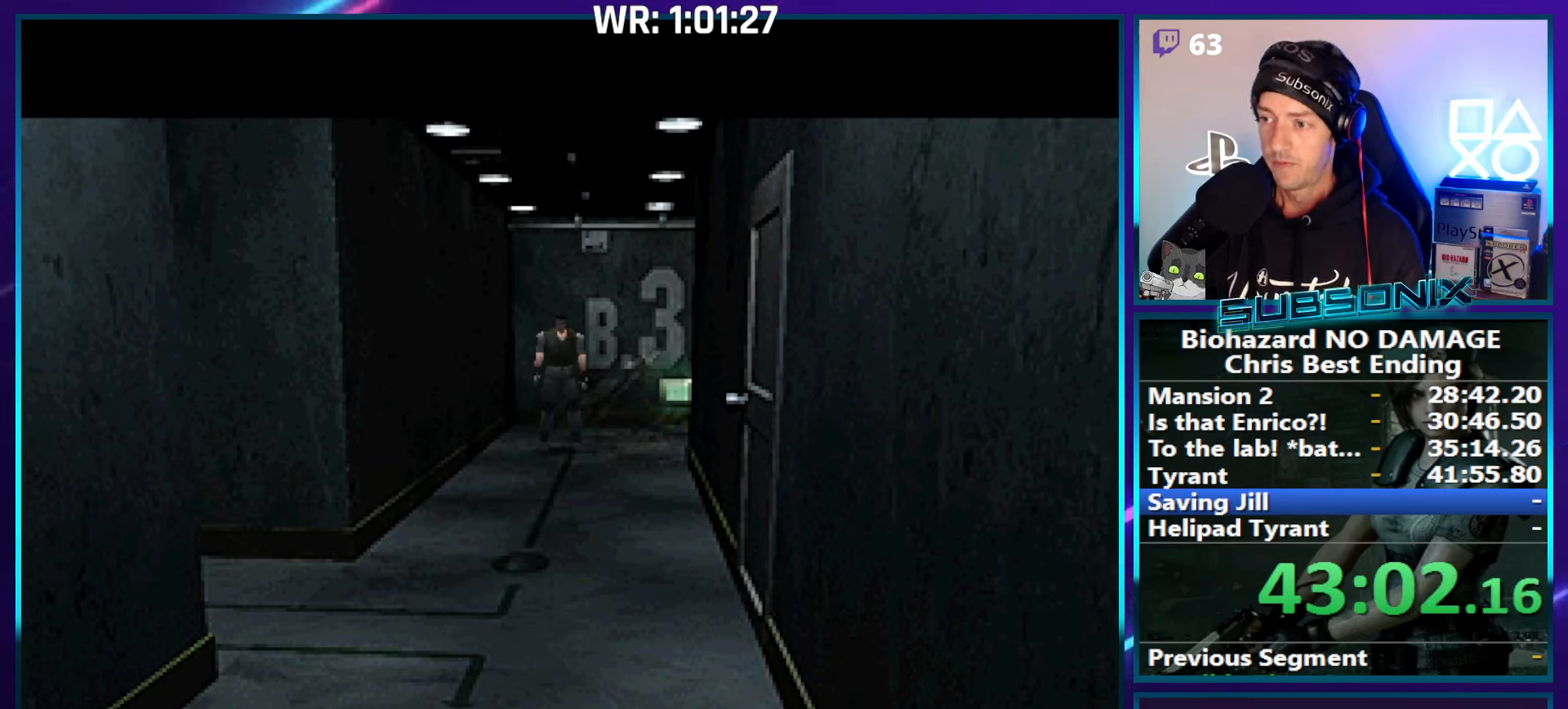
{"buttons": ["SQUARE", "DPAD_UP"], "right_stick": "center", "events": []}
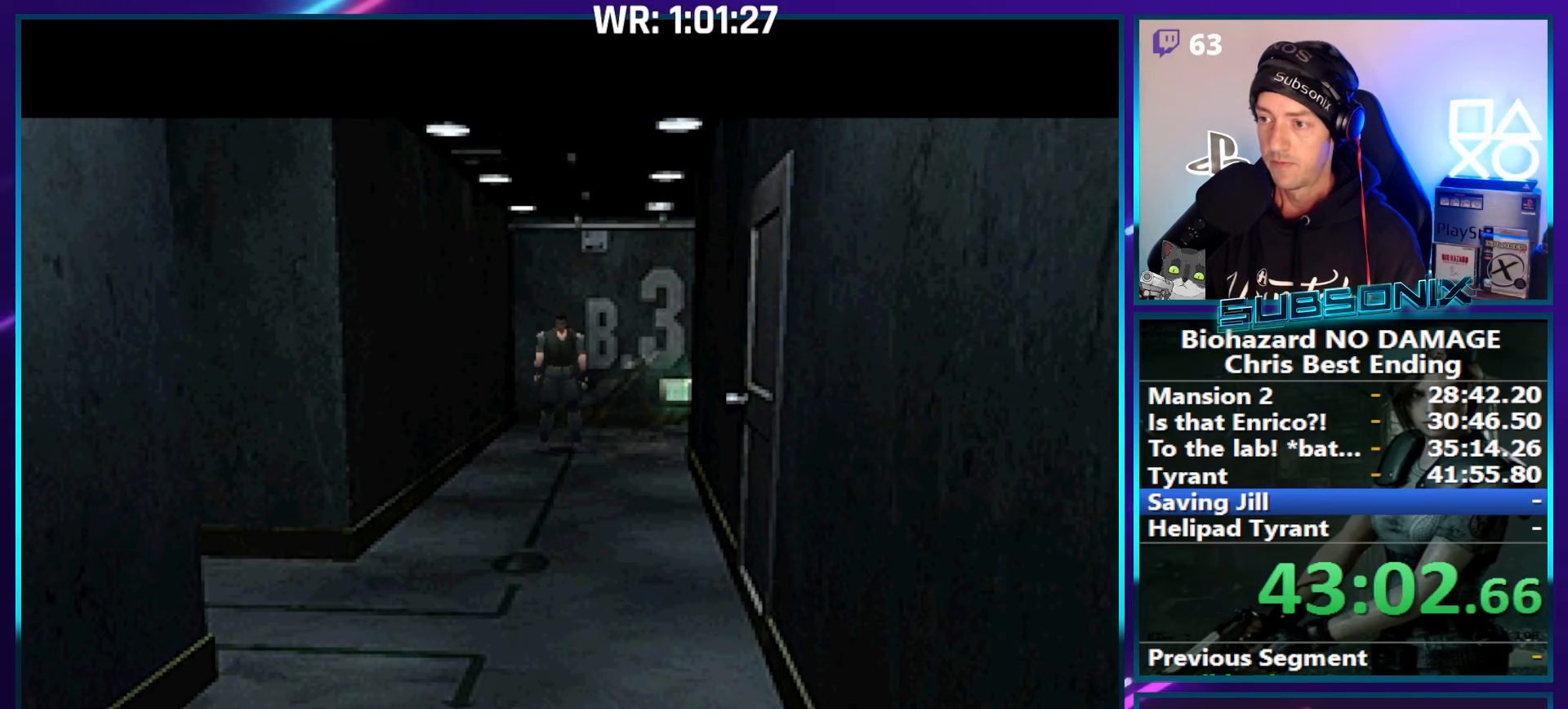
{"buttons": ["SQUARE", "DPAD_UP"], "right_stick": "center", "events": []}
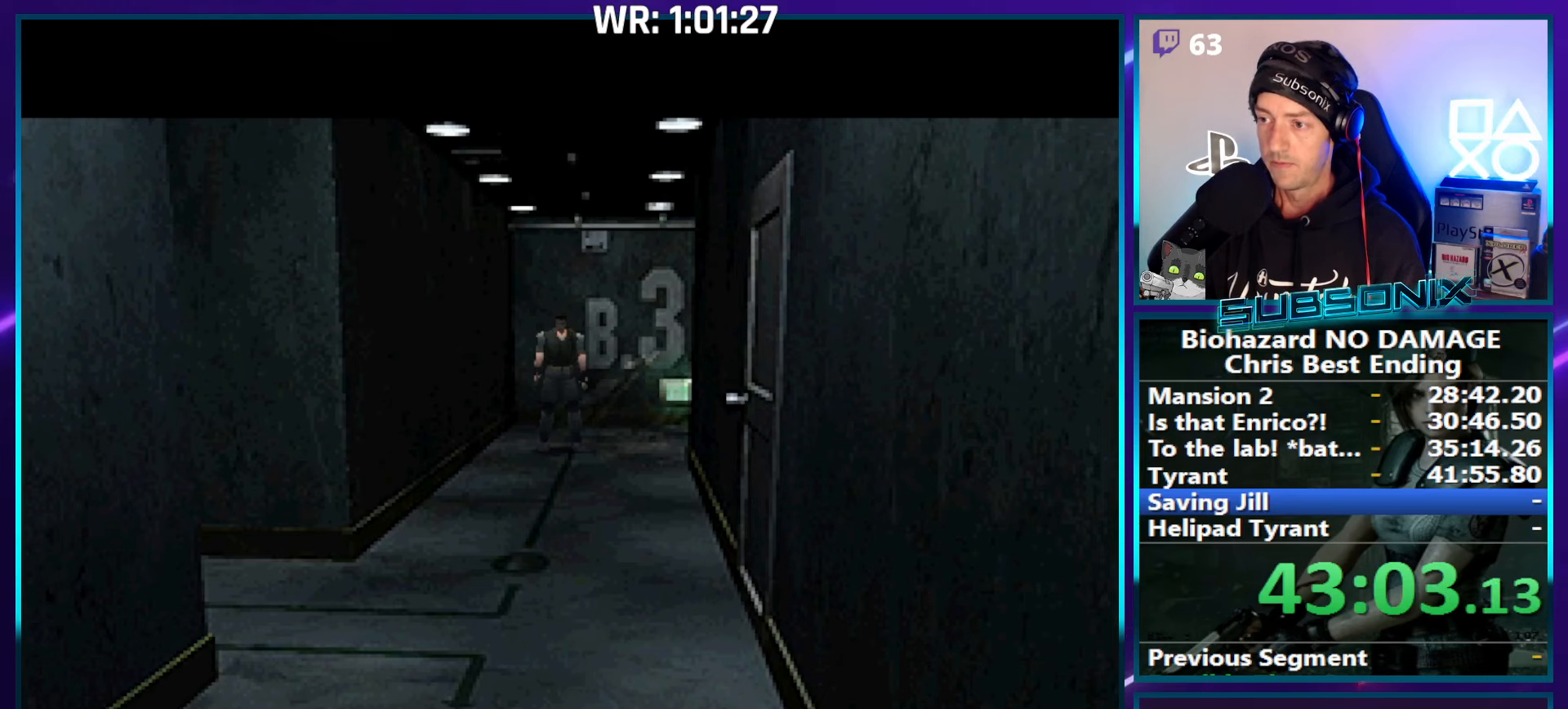
{"buttons": ["SQUARE", "DPAD_UP"], "right_stick": "center", "events": []}
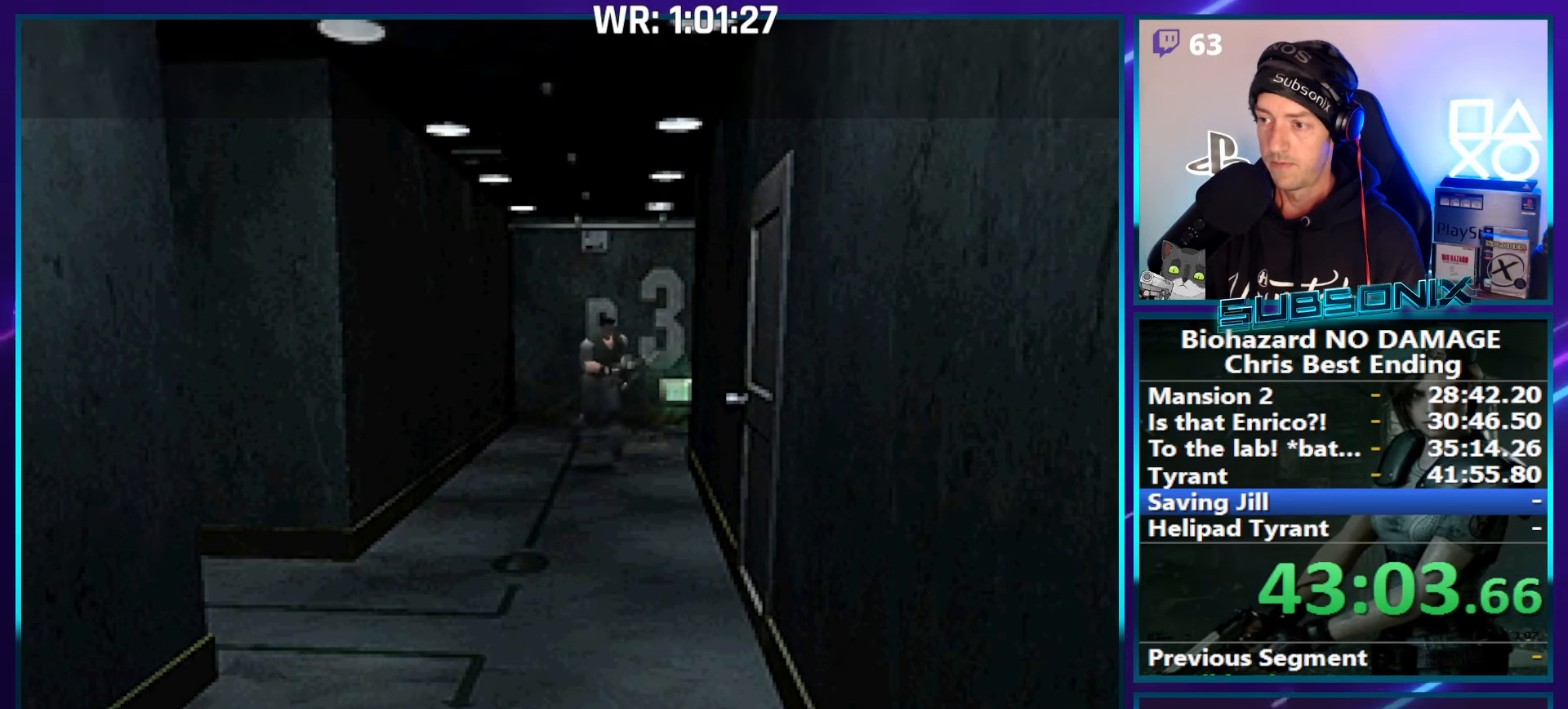
{"buttons": ["SQUARE", "DPAD_UP"], "right_stick": "center", "events": [[234, "DPAD_RIGHT", "down"], [300, "DPAD_RIGHT", "up"]]}